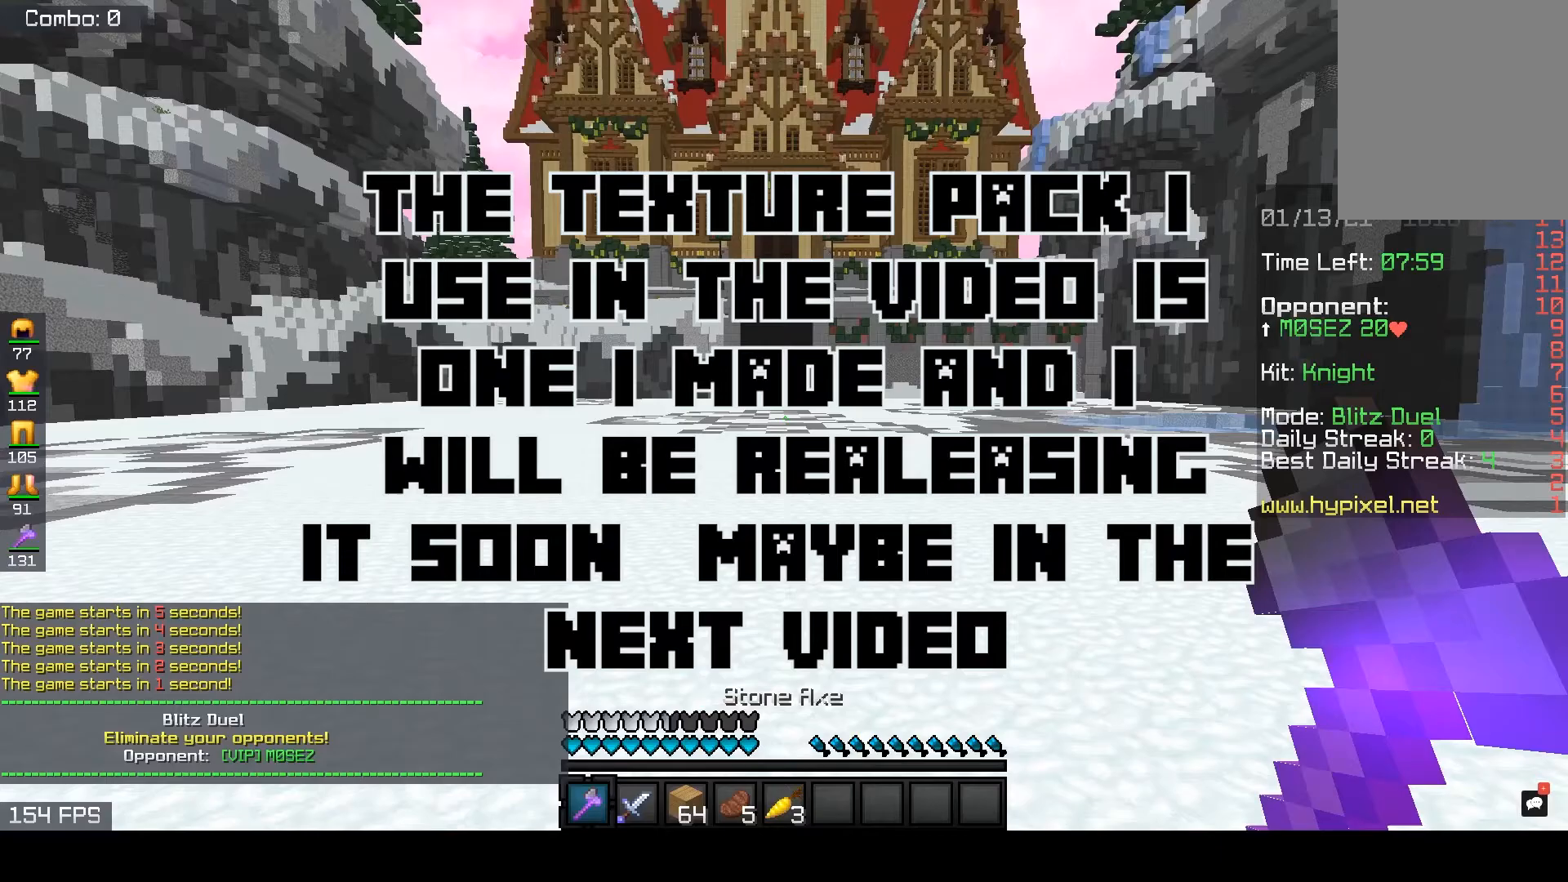
Gameplay with keyboard and mouse; each line is a JSON object with the keys and mouse buttons held at the frame after it. "events" lists presses ("down") and releases ("up") of "a", "d", "s", "space", "w", "mouse_left" and "mouse_right" between this image and that frame as [ms after this image, input, new state], when the widget could be followed in between. "mouse_left", "mouse_right" = the "left", "right" buttons of the "mouse" list. No other keys are recorded. Fast repeated clicks can show as one long hold. Mouse movement is not recorded.
{"keys": [], "mouse": [], "events": [[350, "w", "up"]]}
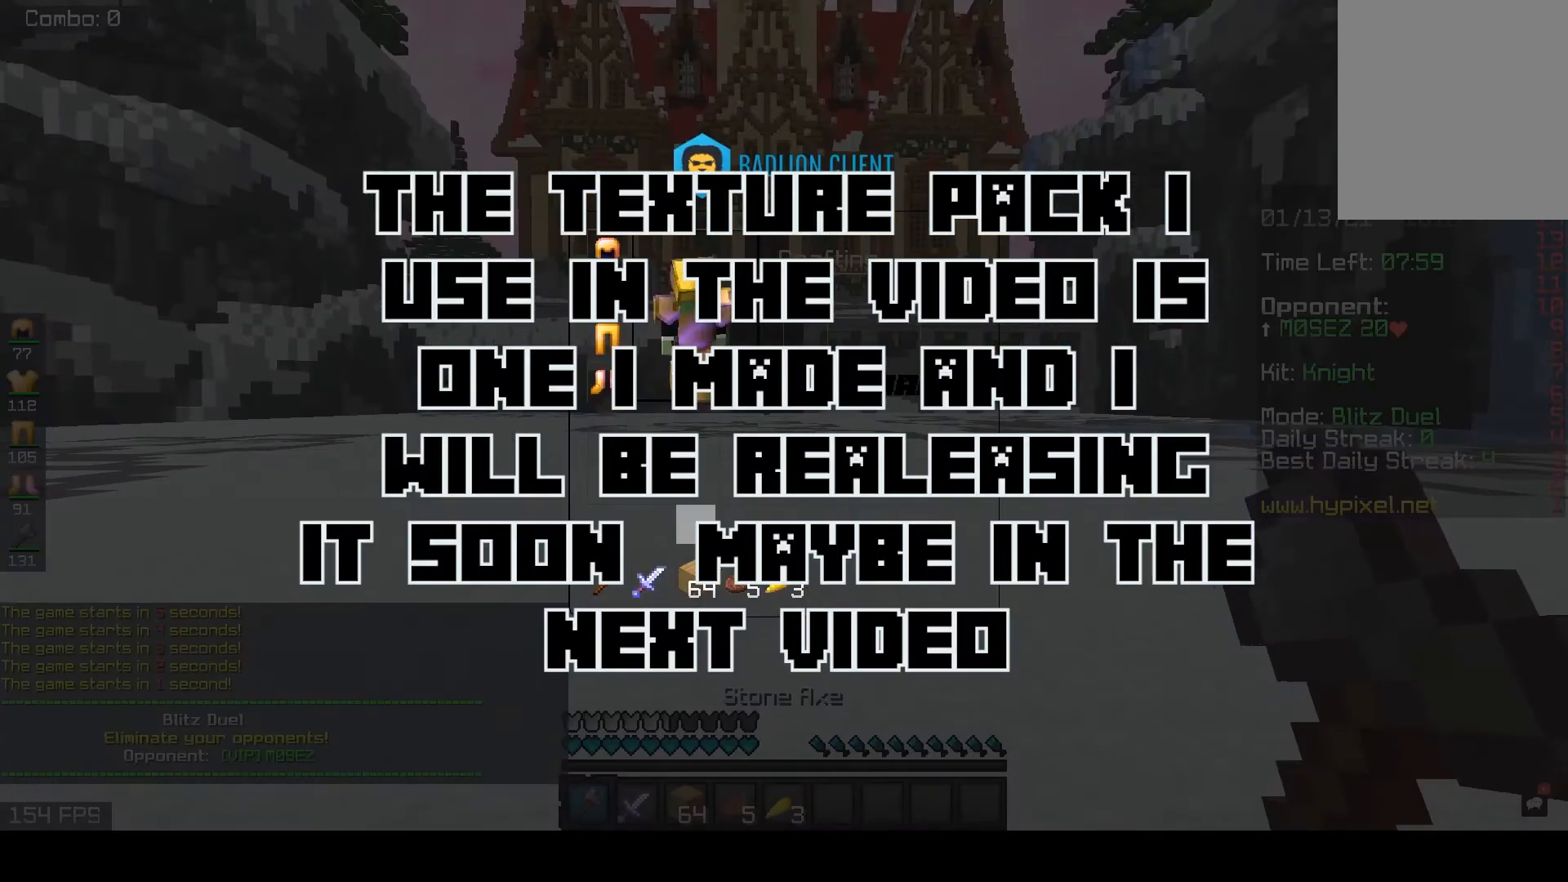
{"keys": [], "mouse": [], "events": []}
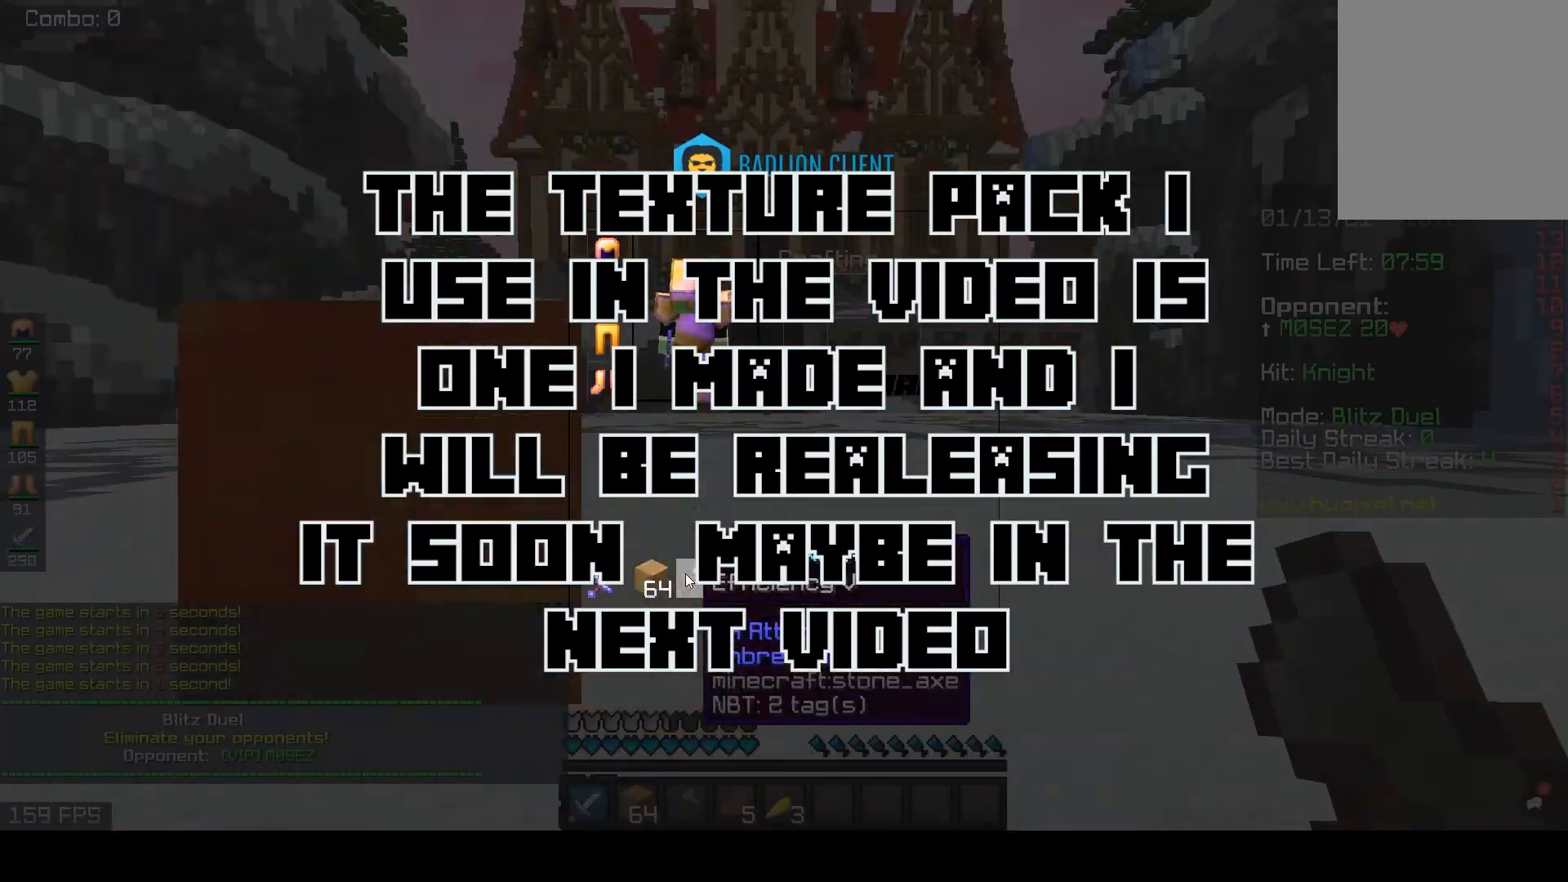
{"keys": ["w"], "mouse": [], "events": [[400, "w", "down"]]}
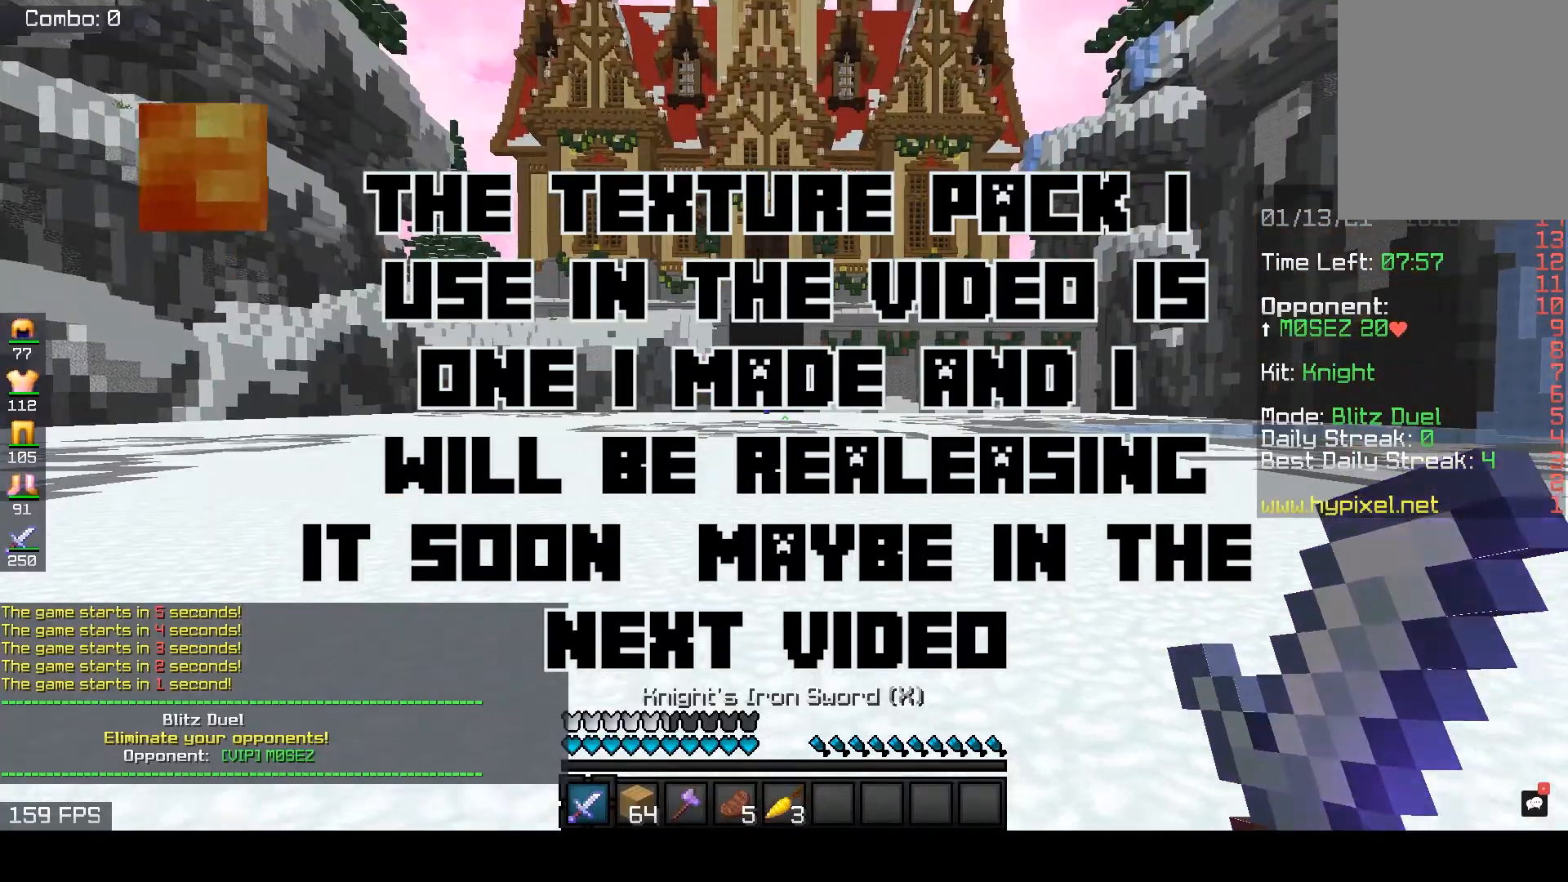
{"keys": ["w"], "mouse": ["right"], "events": [[83, "space", "down"], [250, "space", "up"], [450, "mouse_right", "down"]]}
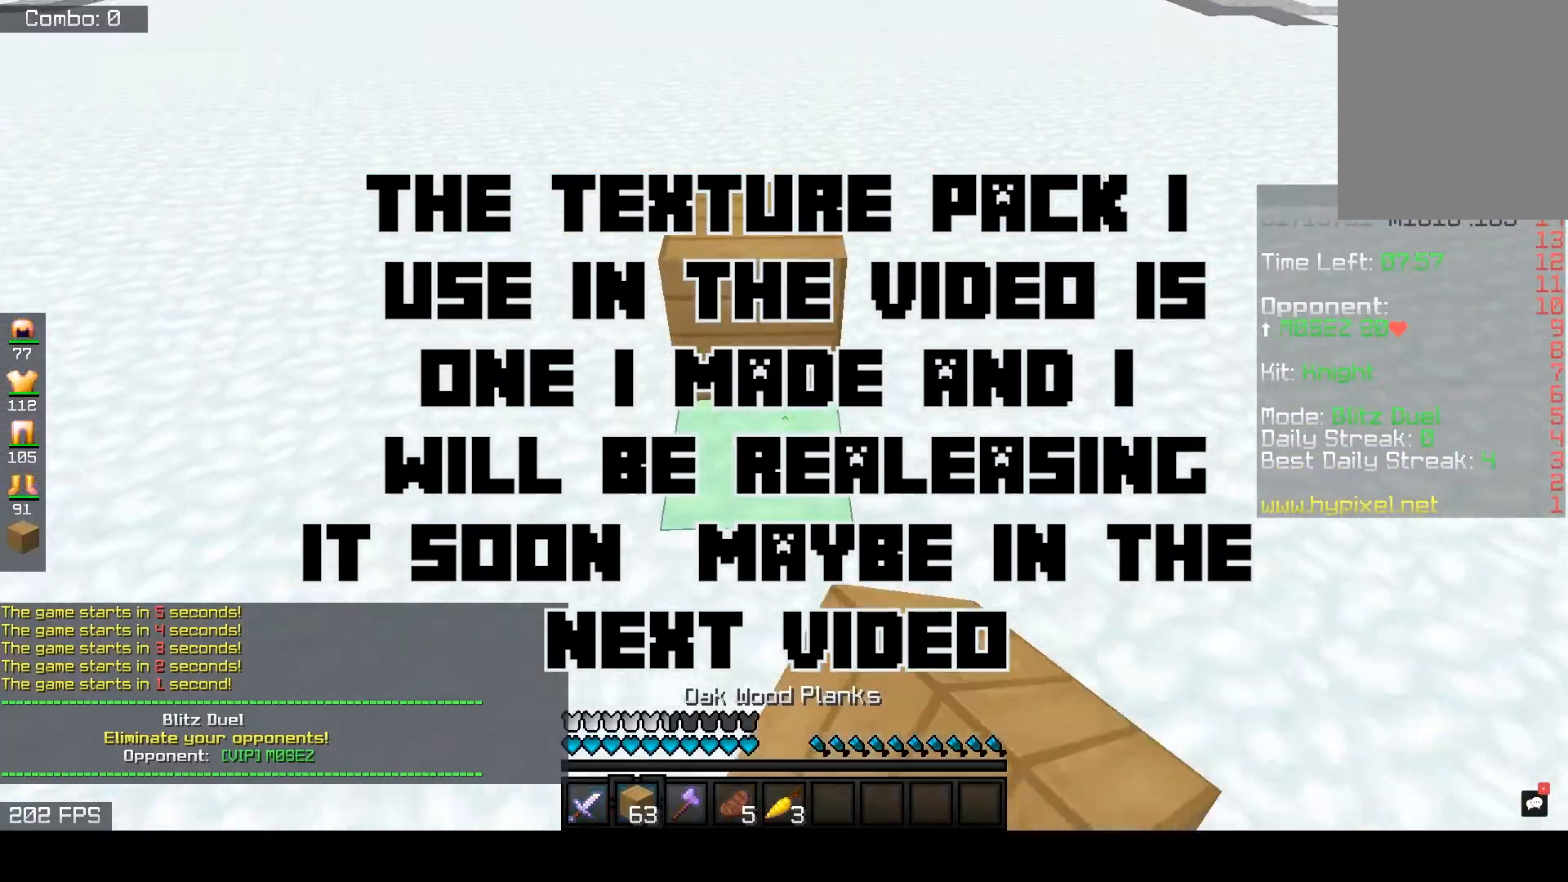
{"keys": ["w"], "mouse": [], "events": [[83, "space", "down"], [383, "mouse_right", "up"], [467, "space", "up"]]}
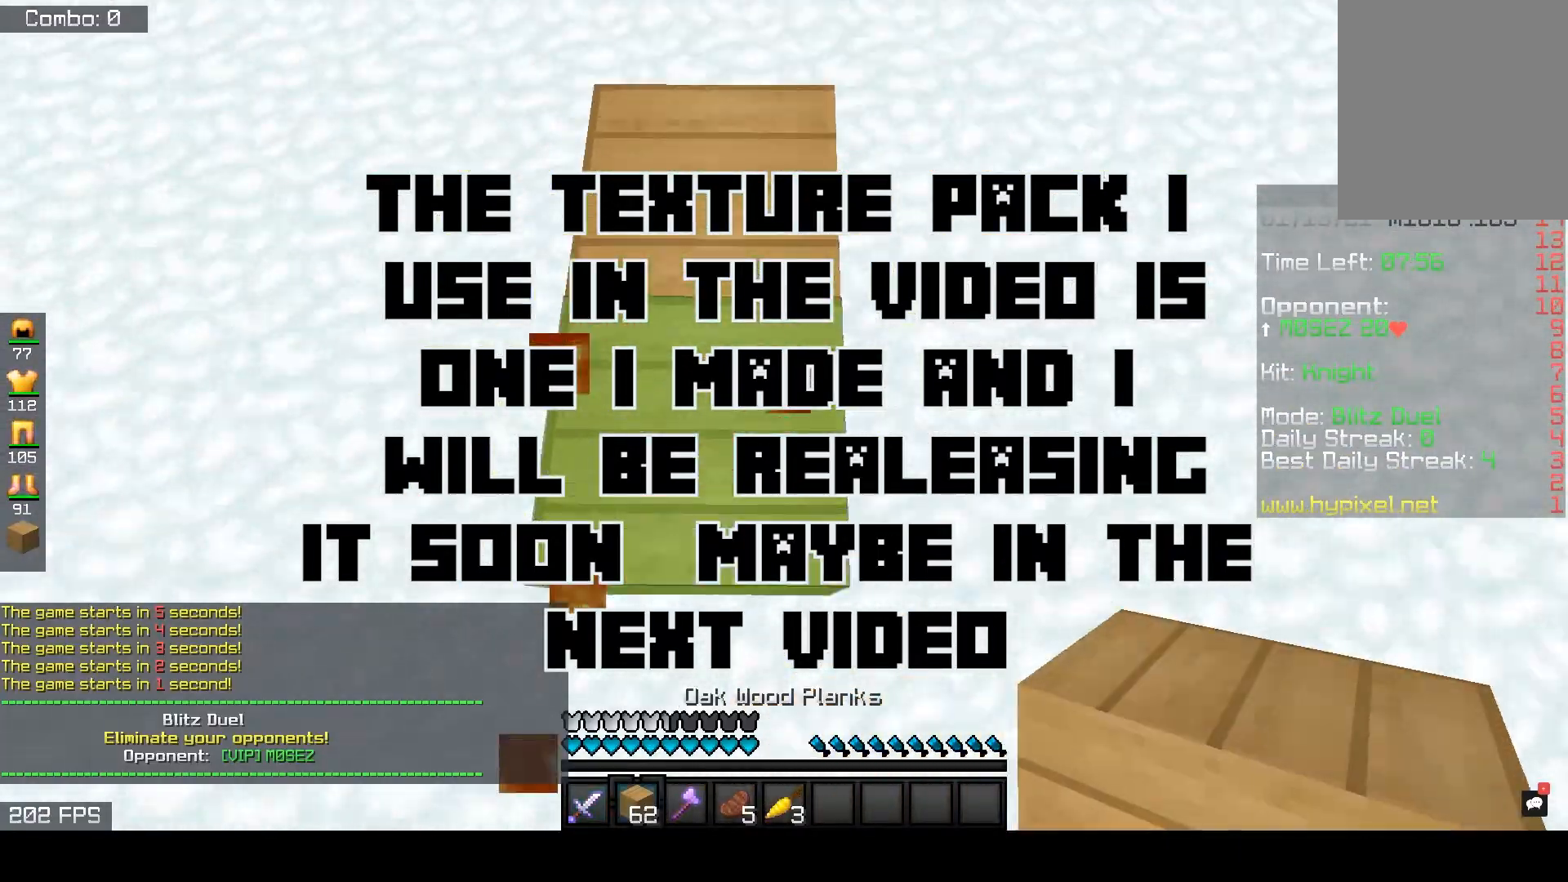
{"keys": ["space", "w"], "mouse": ["right"], "events": [[100, "space", "down"], [400, "mouse_right", "down"]]}
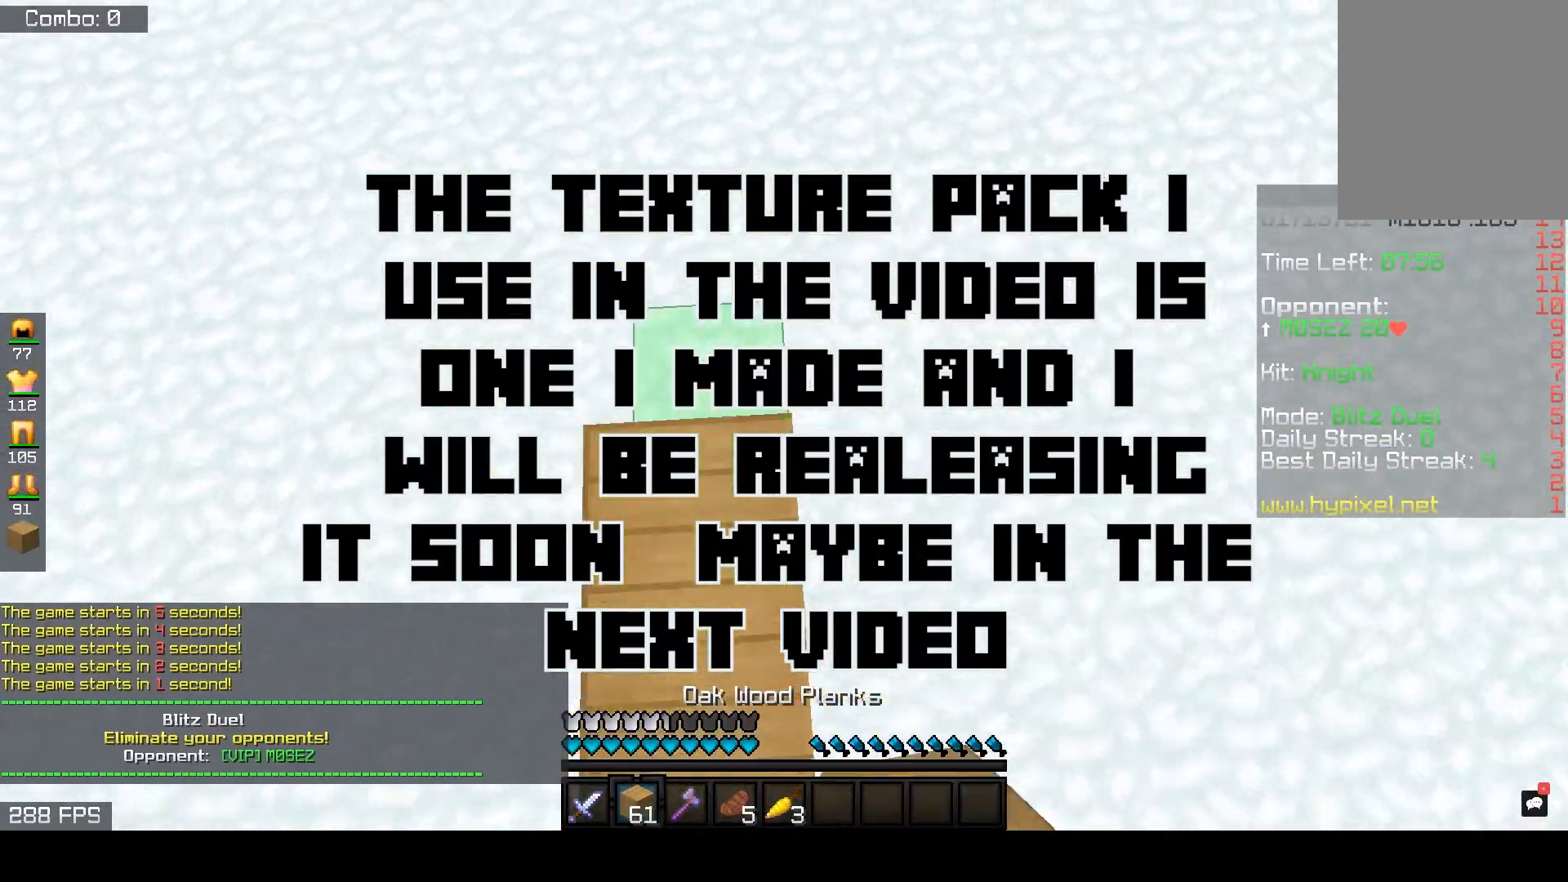
{"keys": ["space", "w"], "mouse": ["right"], "events": [[300, "a", "down"], [467, "a", "up"]]}
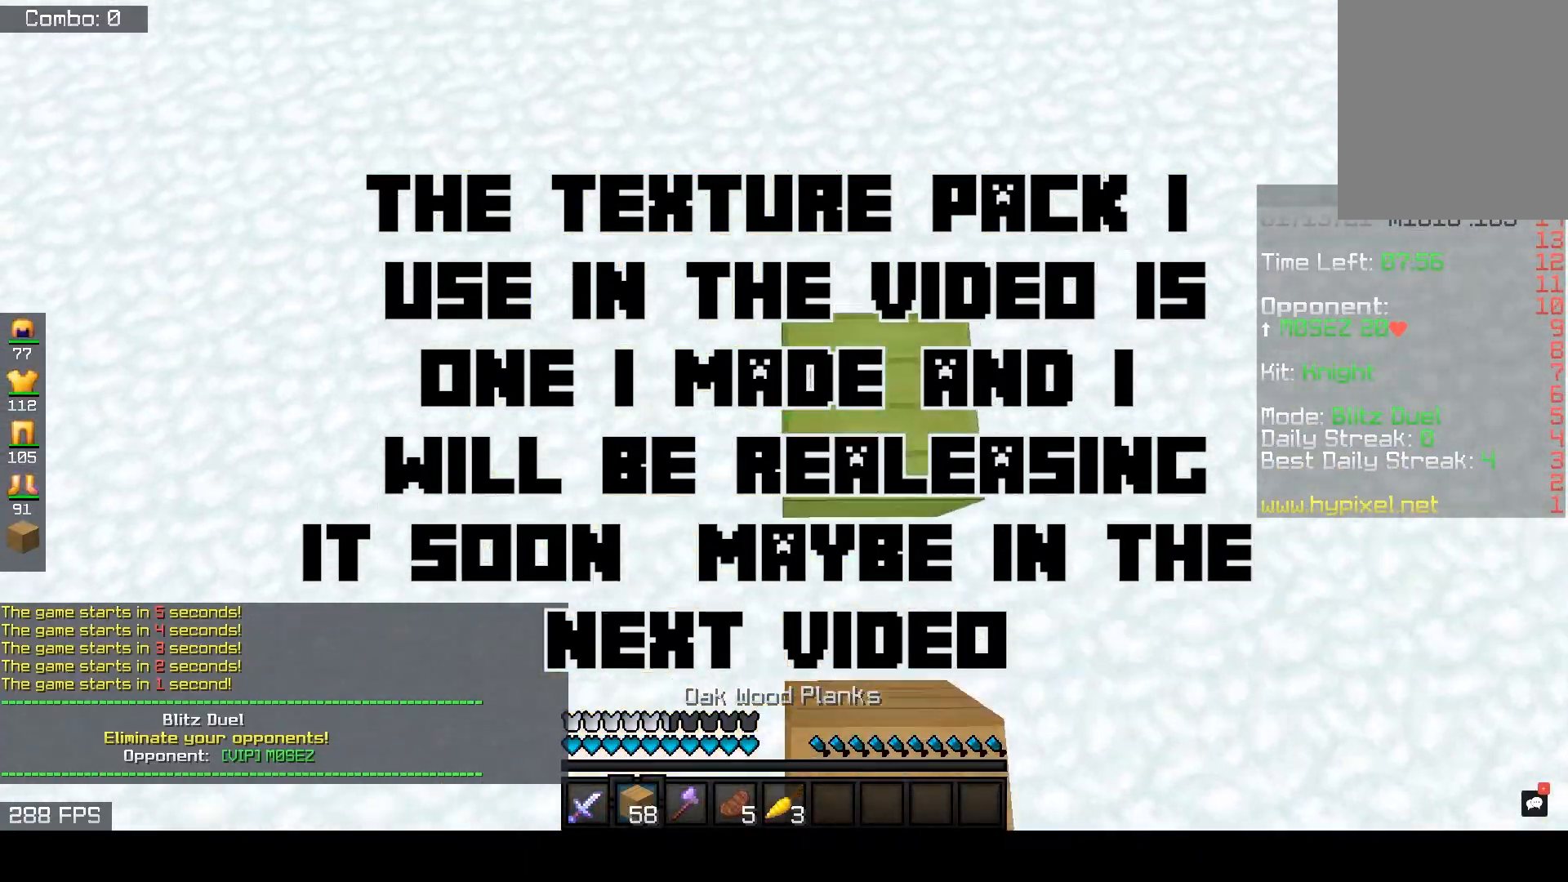
{"keys": ["space", "w"], "mouse": ["right"], "events": [[417, "mouse_right", "up"], [483, "mouse_right", "down"]]}
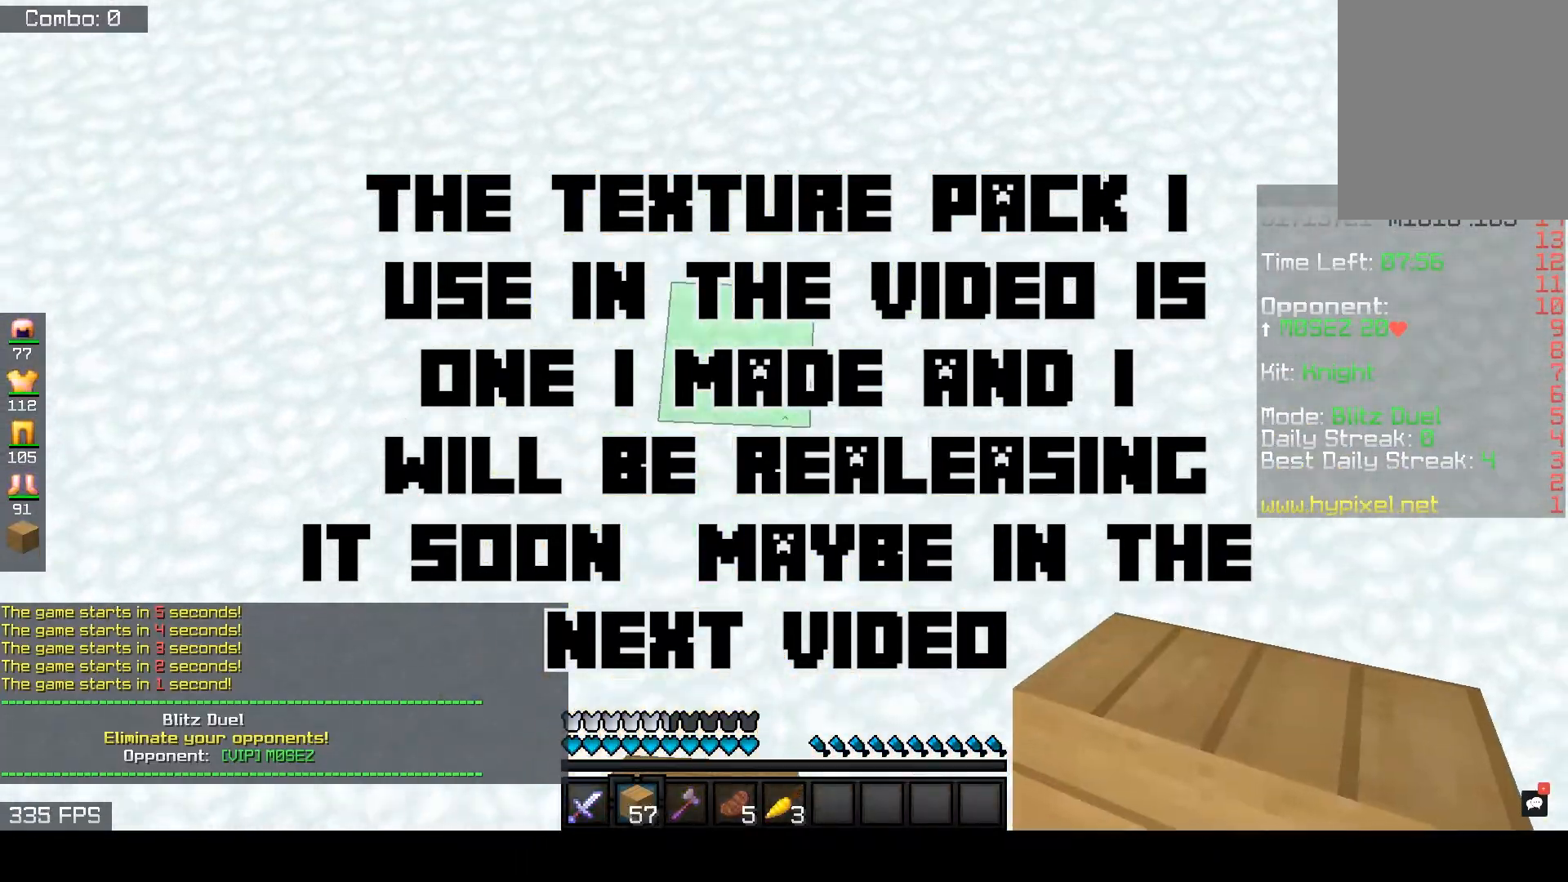
{"keys": ["space", "w"], "mouse": [], "events": [[67, "mouse_right", "up"], [183, "mouse_right", "down"], [283, "mouse_right", "up"], [367, "mouse_right", "down"], [500, "mouse_right", "up"]]}
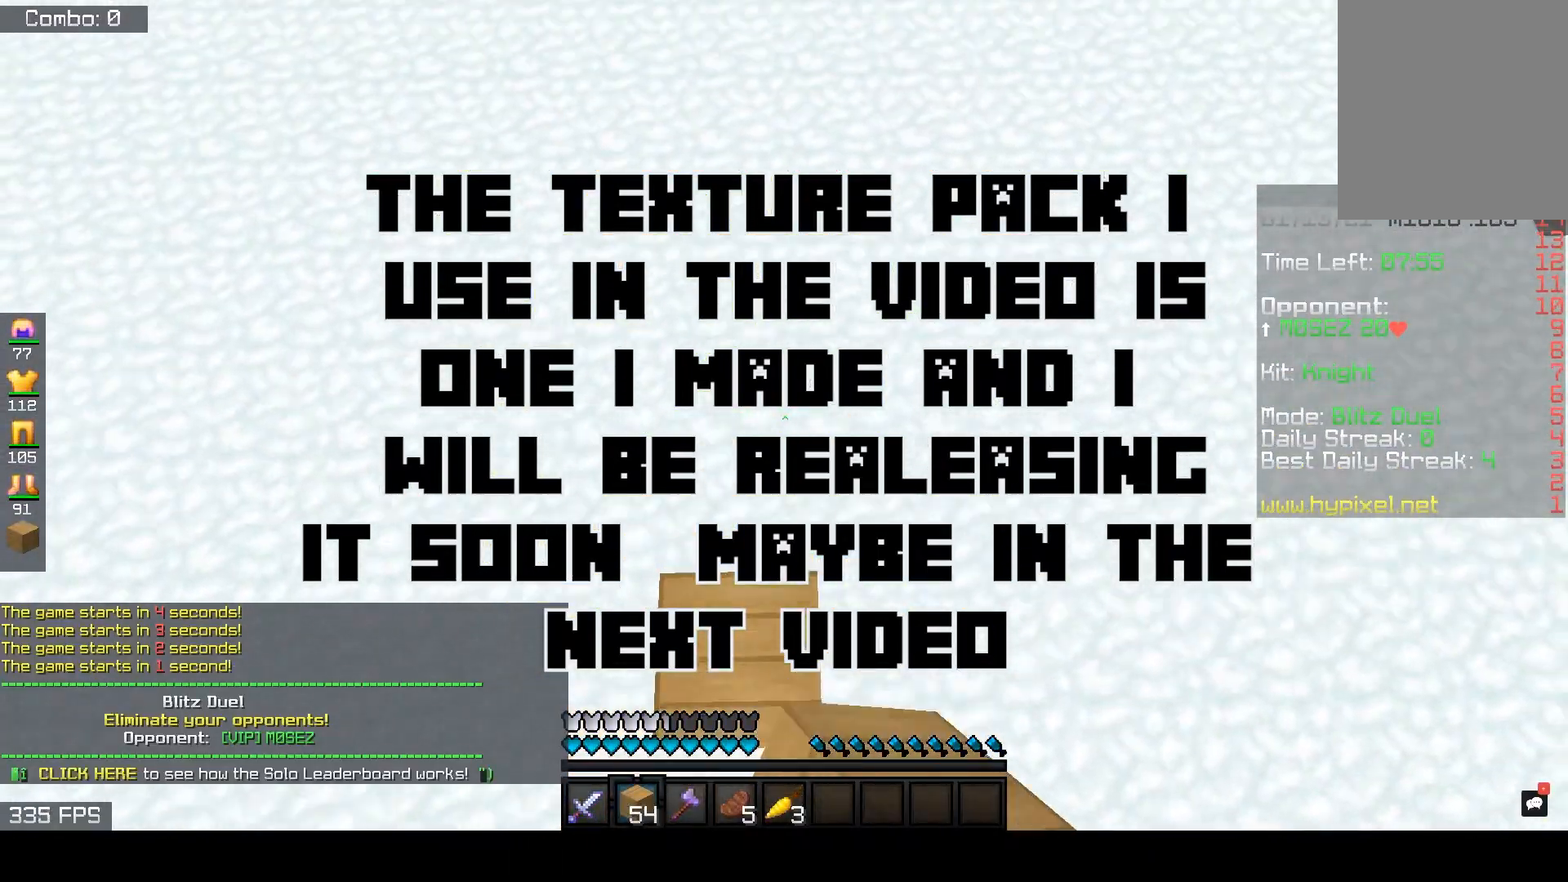
{"keys": ["space", "w"], "mouse": [], "events": [[83, "mouse_right", "down"], [233, "mouse_right", "up"], [350, "mouse_right", "down"], [450, "mouse_right", "up"]]}
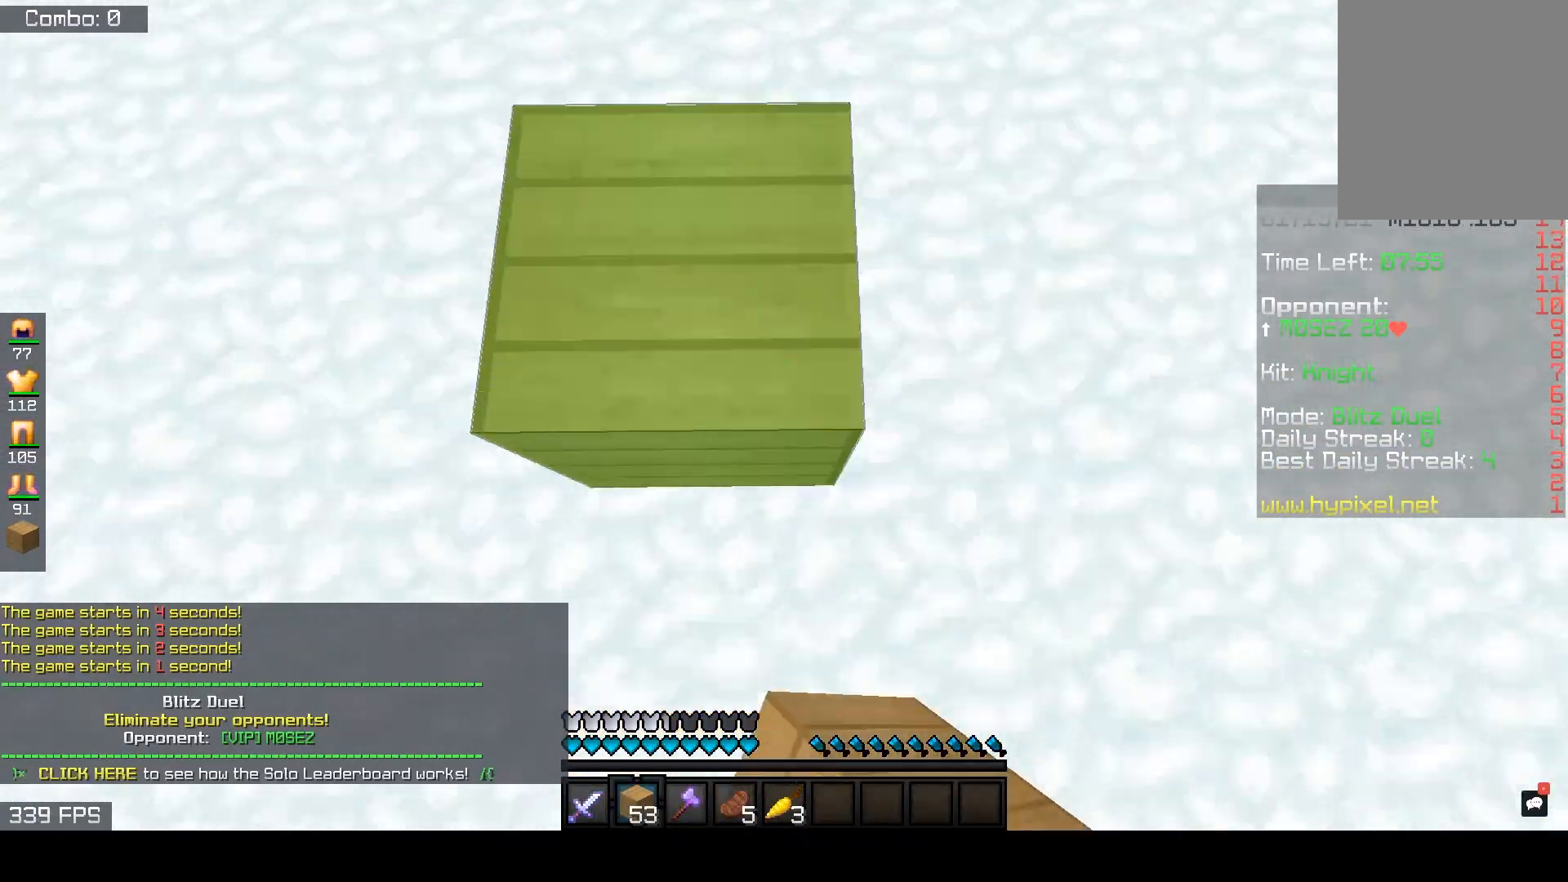
{"keys": ["space", "w"], "mouse": [], "events": [[33, "mouse_right", "down"], [183, "mouse_right", "up"], [267, "mouse_right", "down"], [433, "mouse_right", "up"]]}
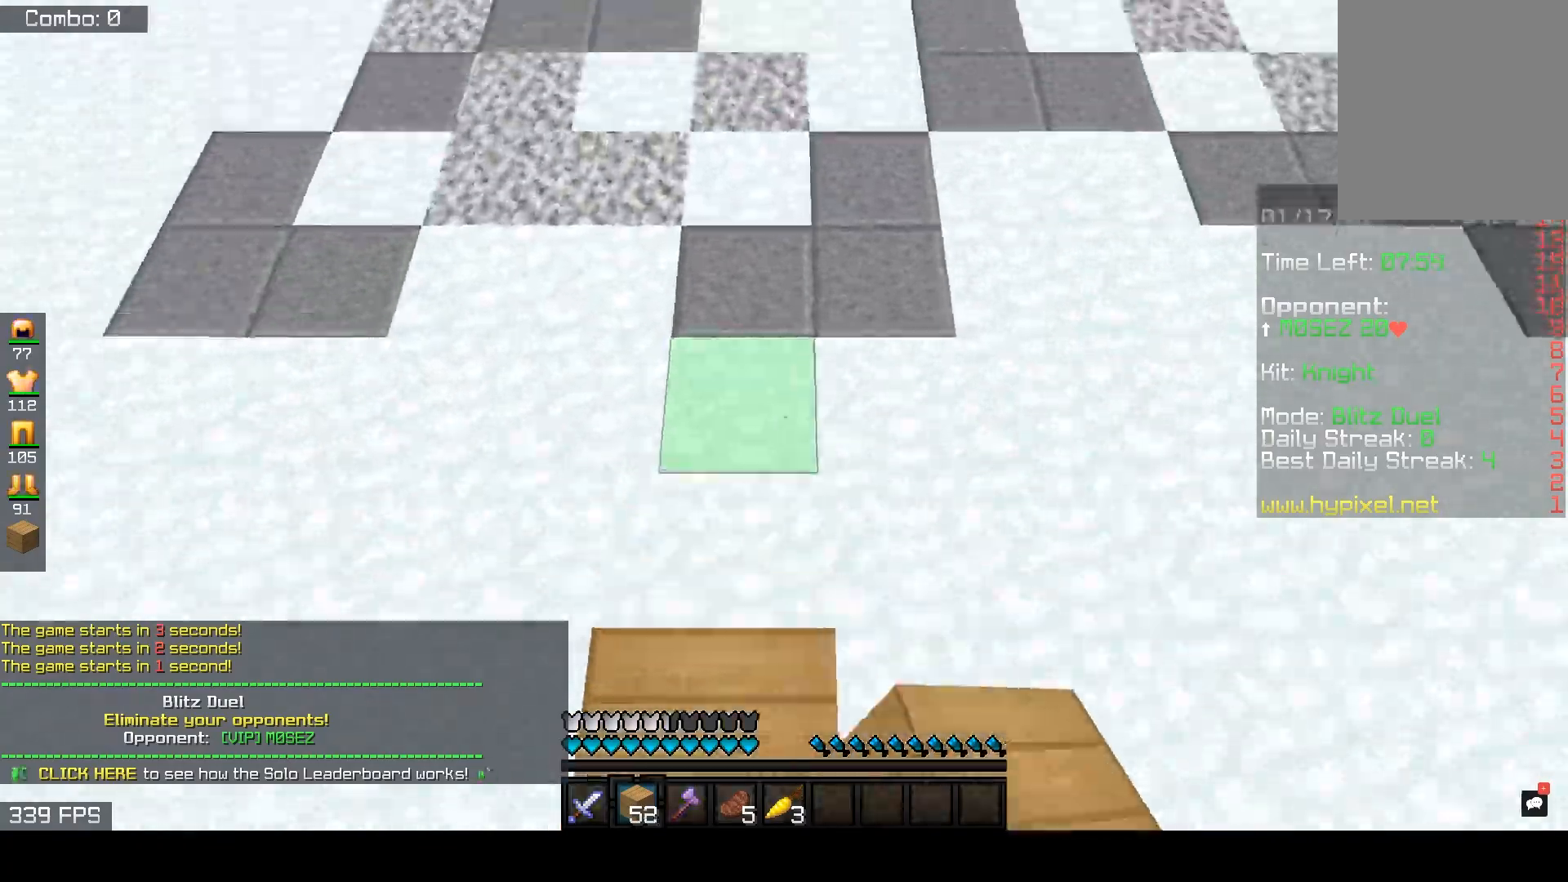
{"keys": ["space", "w"], "mouse": ["right"], "events": [[167, "mouse_right", "down"], [333, "mouse_right", "up"], [400, "mouse_right", "down"]]}
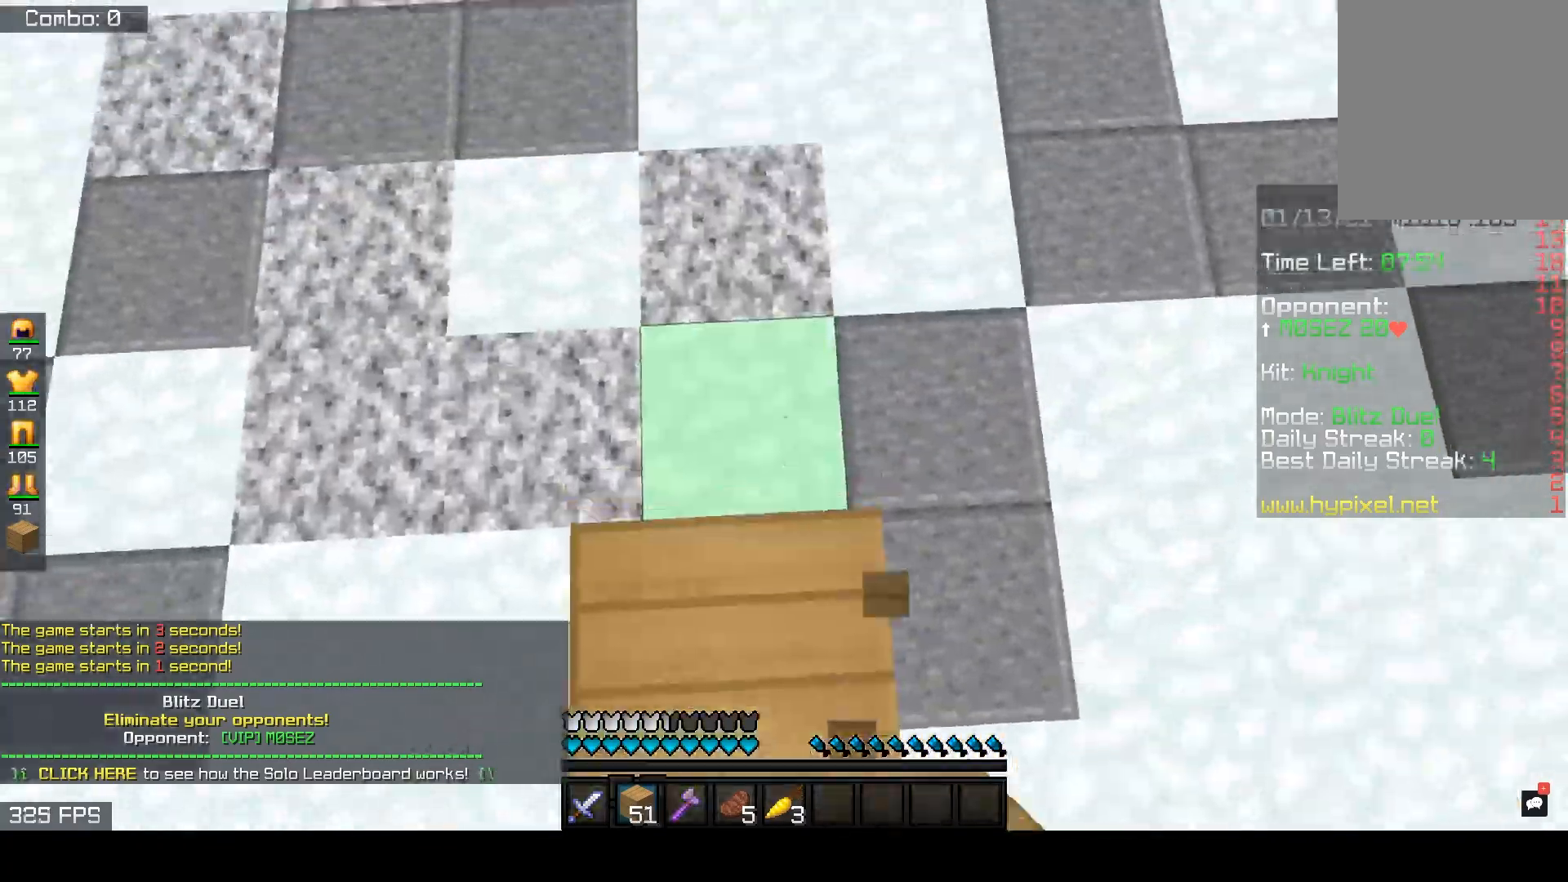
{"keys": ["space", "w"], "mouse": [], "events": [[267, "mouse_right", "up"]]}
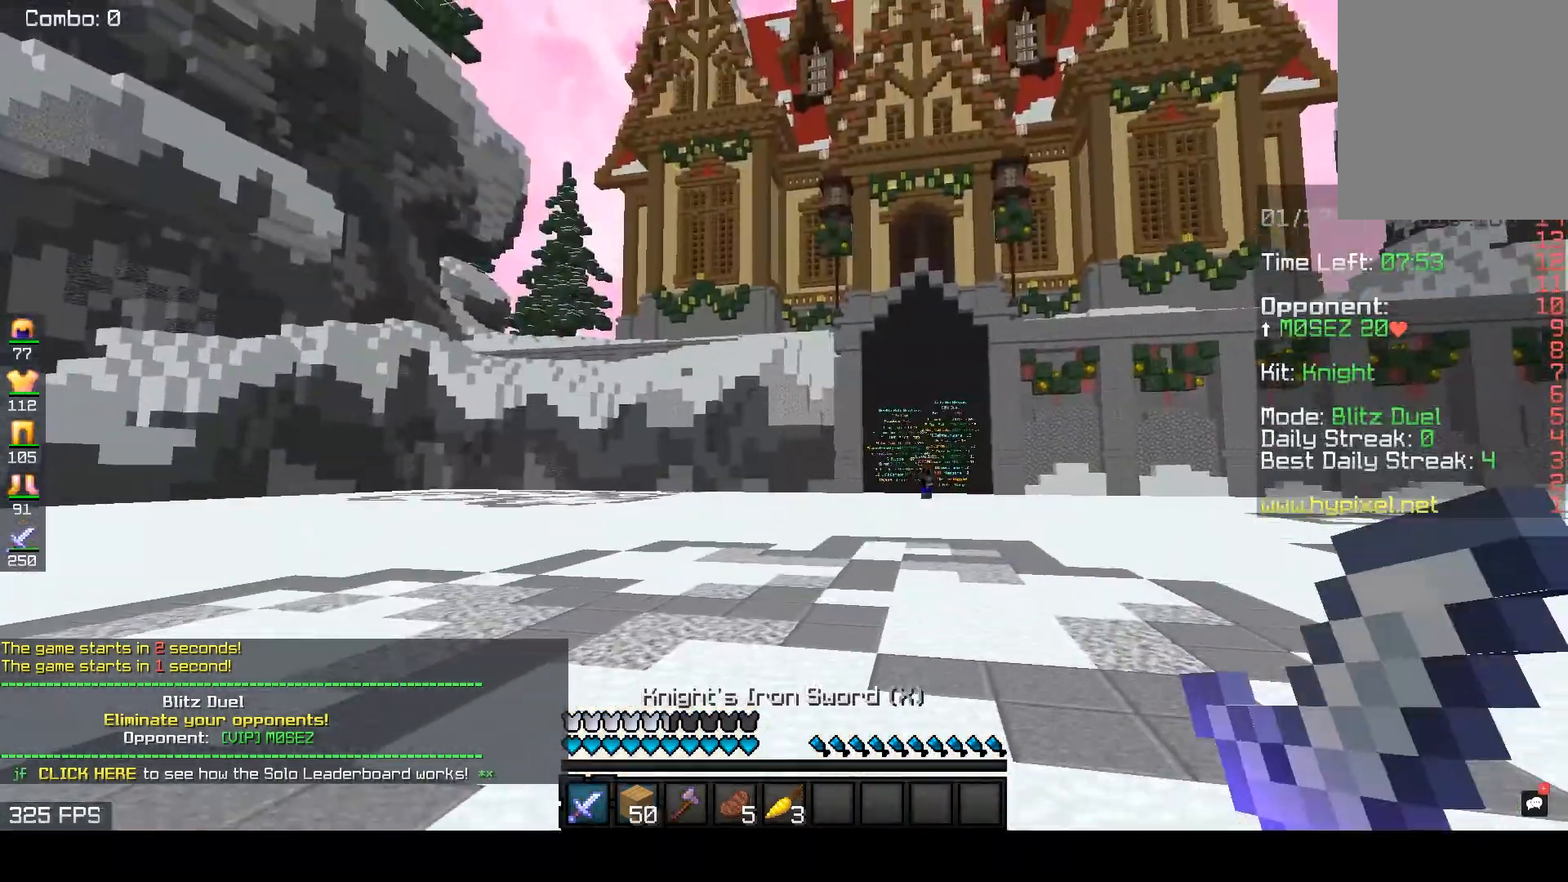
{"keys": ["w"], "mouse": [], "events": [[233, "space", "up"]]}
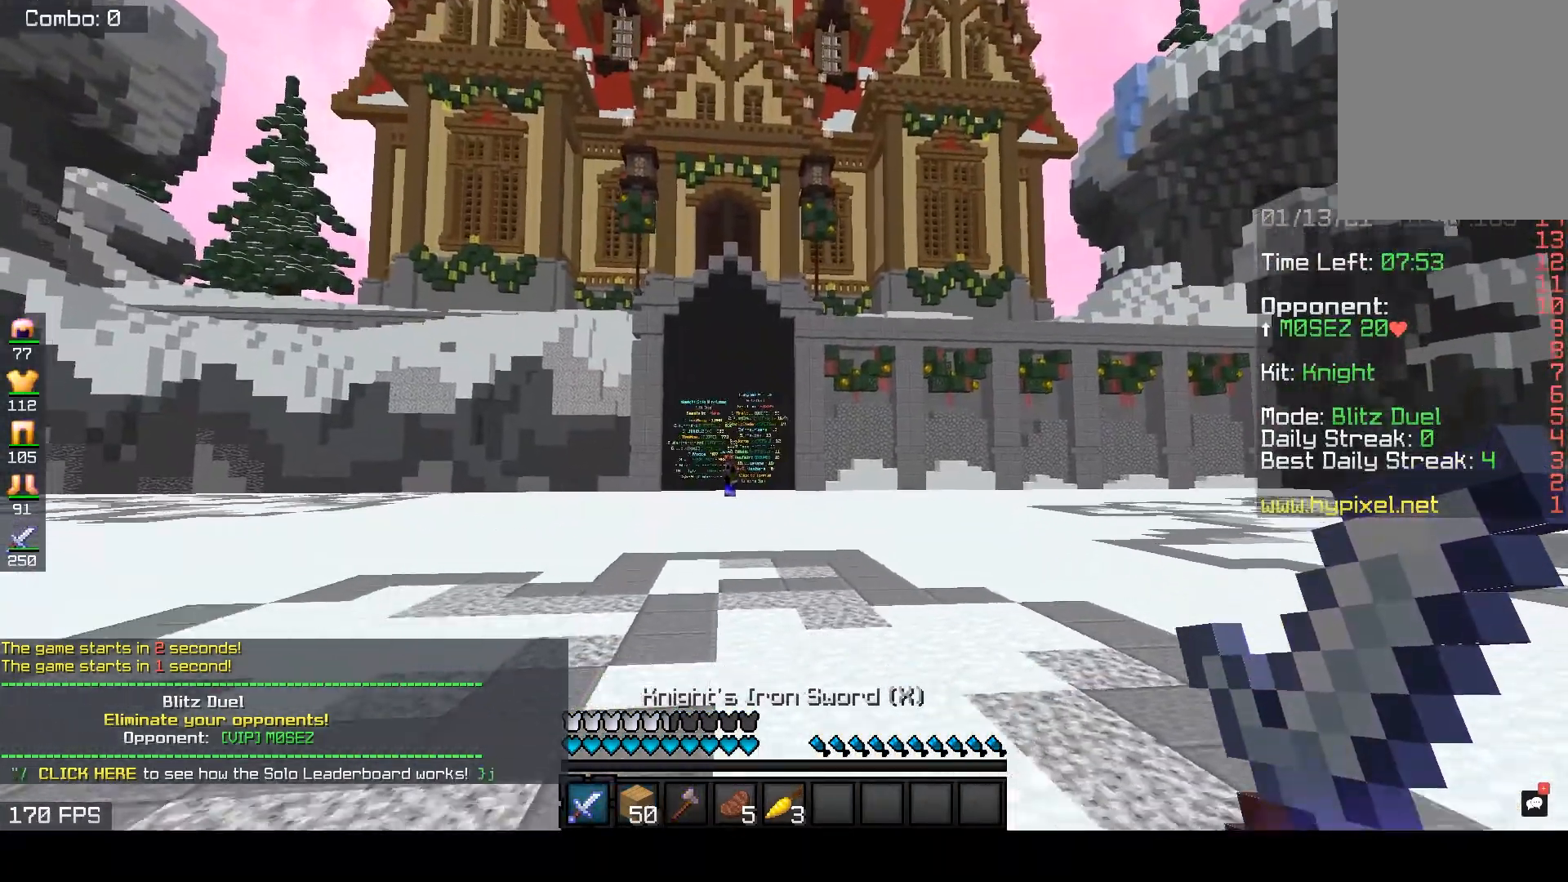
{"keys": ["w"], "mouse": [], "events": [[17, "space", "down"], [233, "space", "up"]]}
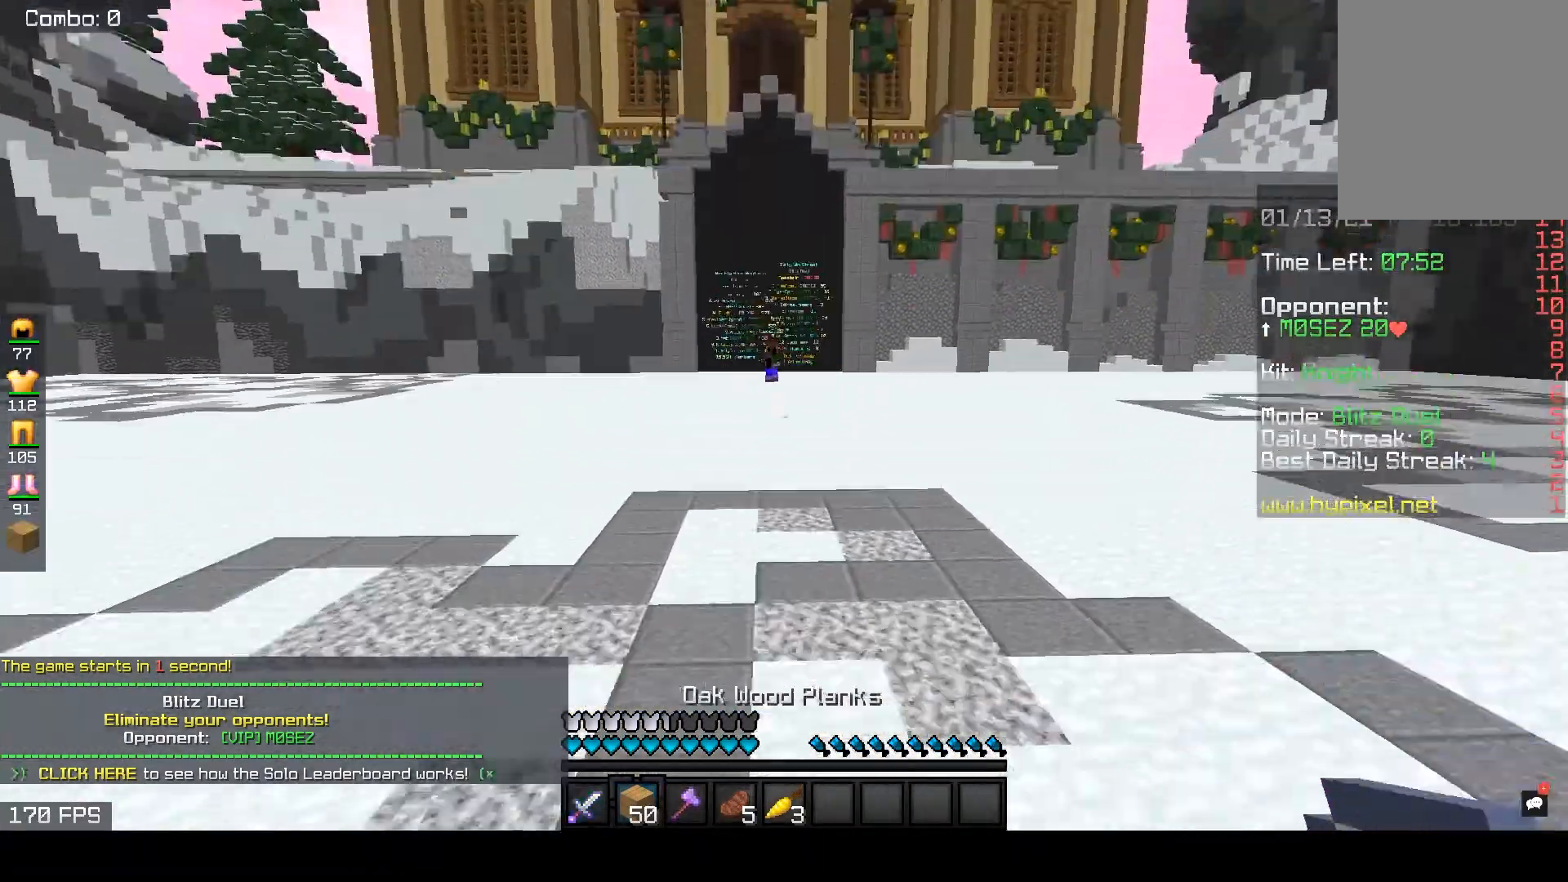
{"keys": ["space", "w"], "mouse": [], "events": [[50, "mouse_right", "down"], [100, "space", "down"], [217, "mouse_right", "up"], [283, "mouse_right", "down"], [417, "mouse_right", "up"]]}
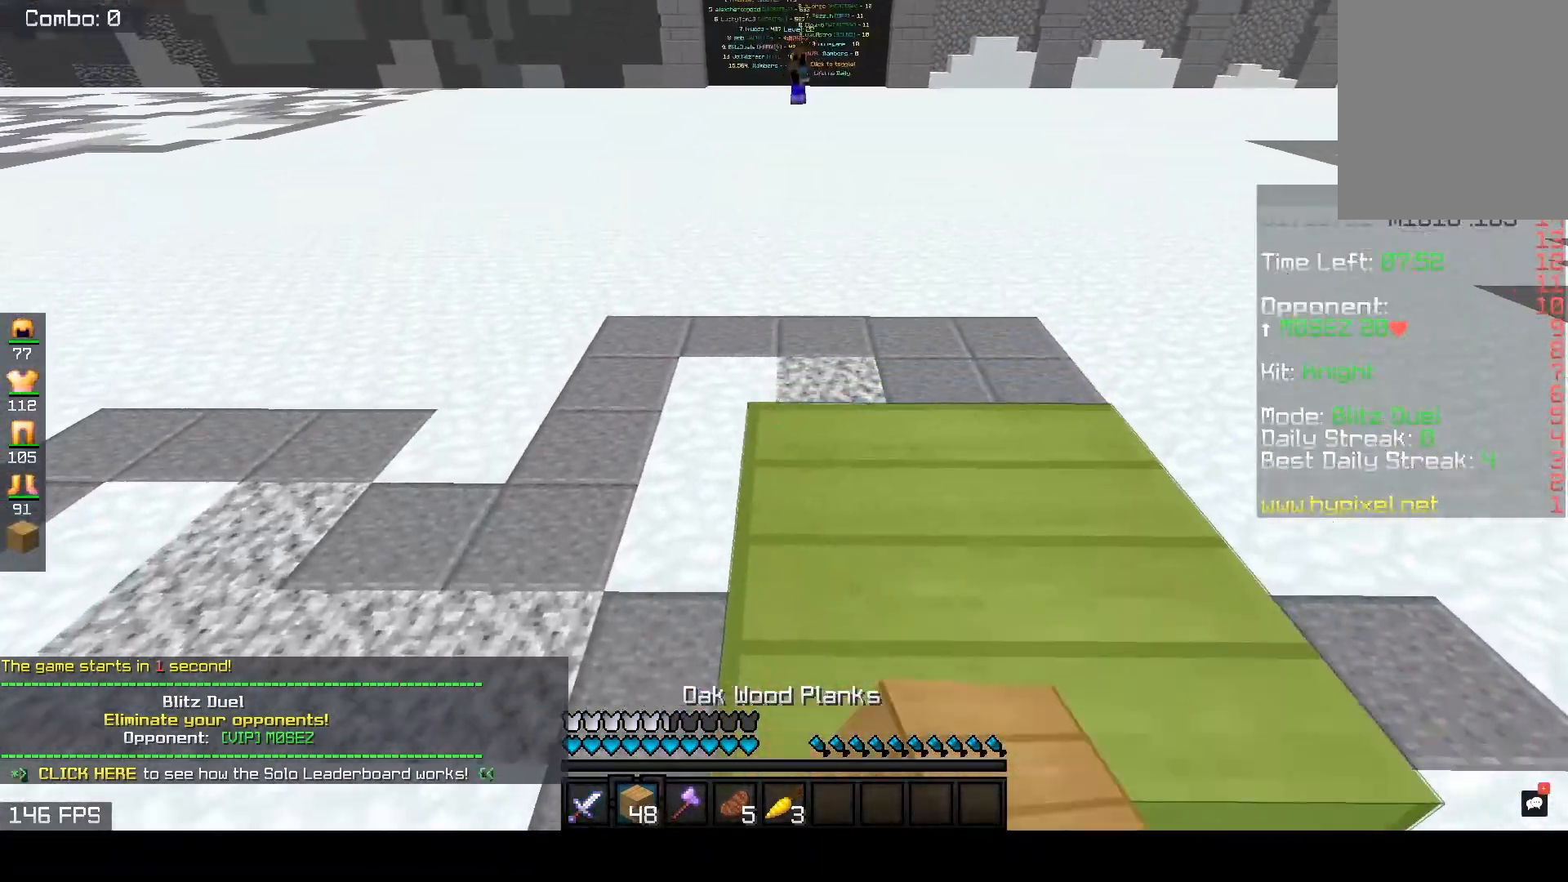
{"keys": ["space", "w"], "mouse": [], "events": [[283, "mouse_right", "down"], [433, "mouse_right", "up"]]}
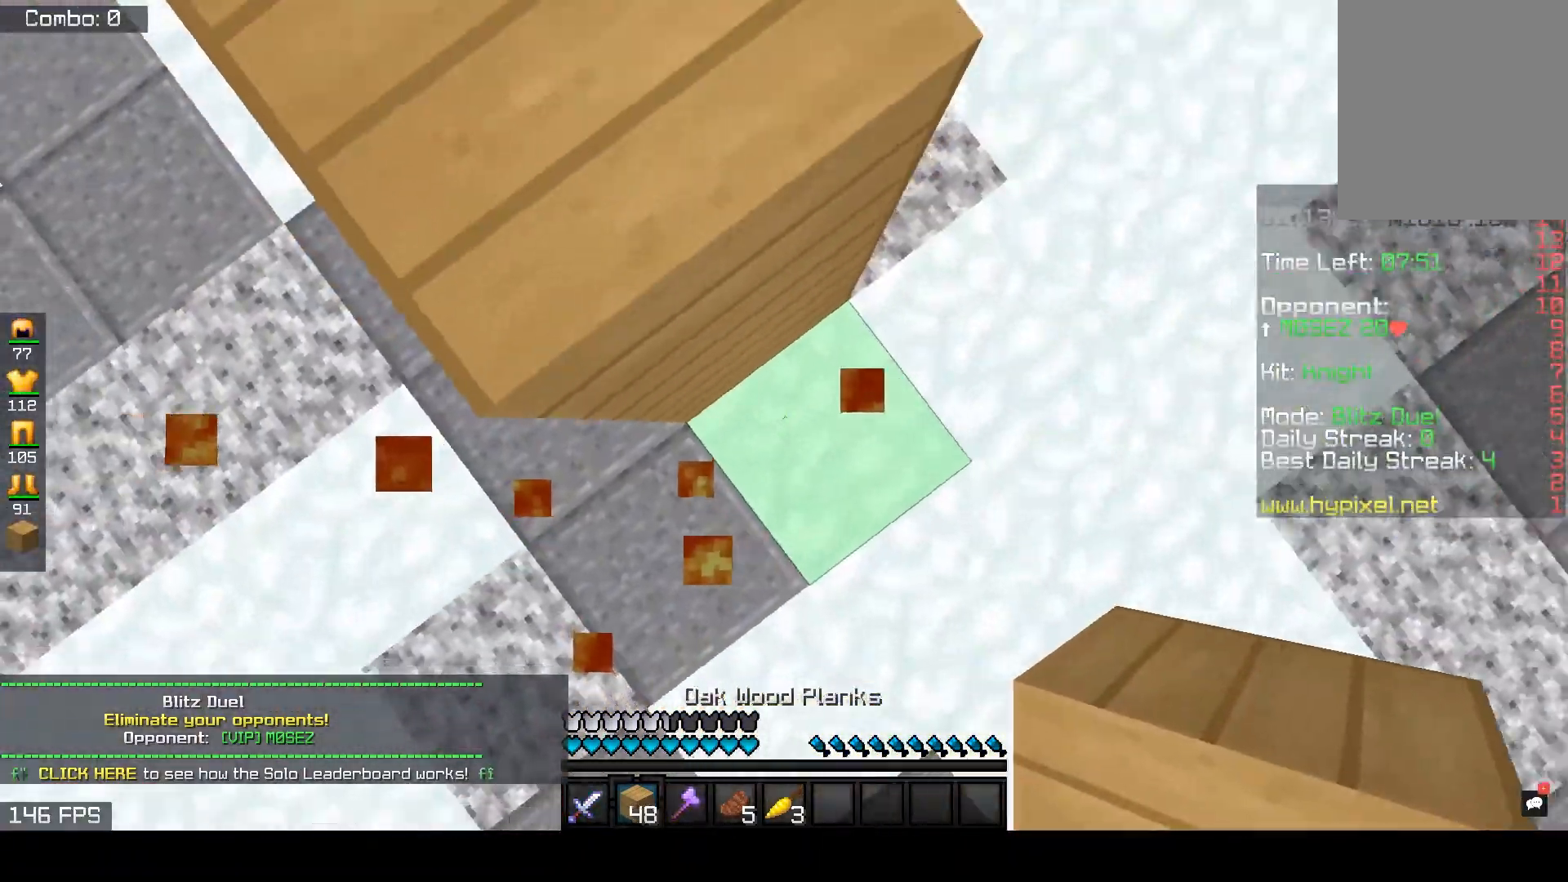
{"keys": ["w"], "mouse": [], "events": [[33, "mouse_right", "down"], [150, "mouse_right", "up"], [217, "mouse_right", "down"], [333, "mouse_right", "up"], [467, "space", "up"]]}
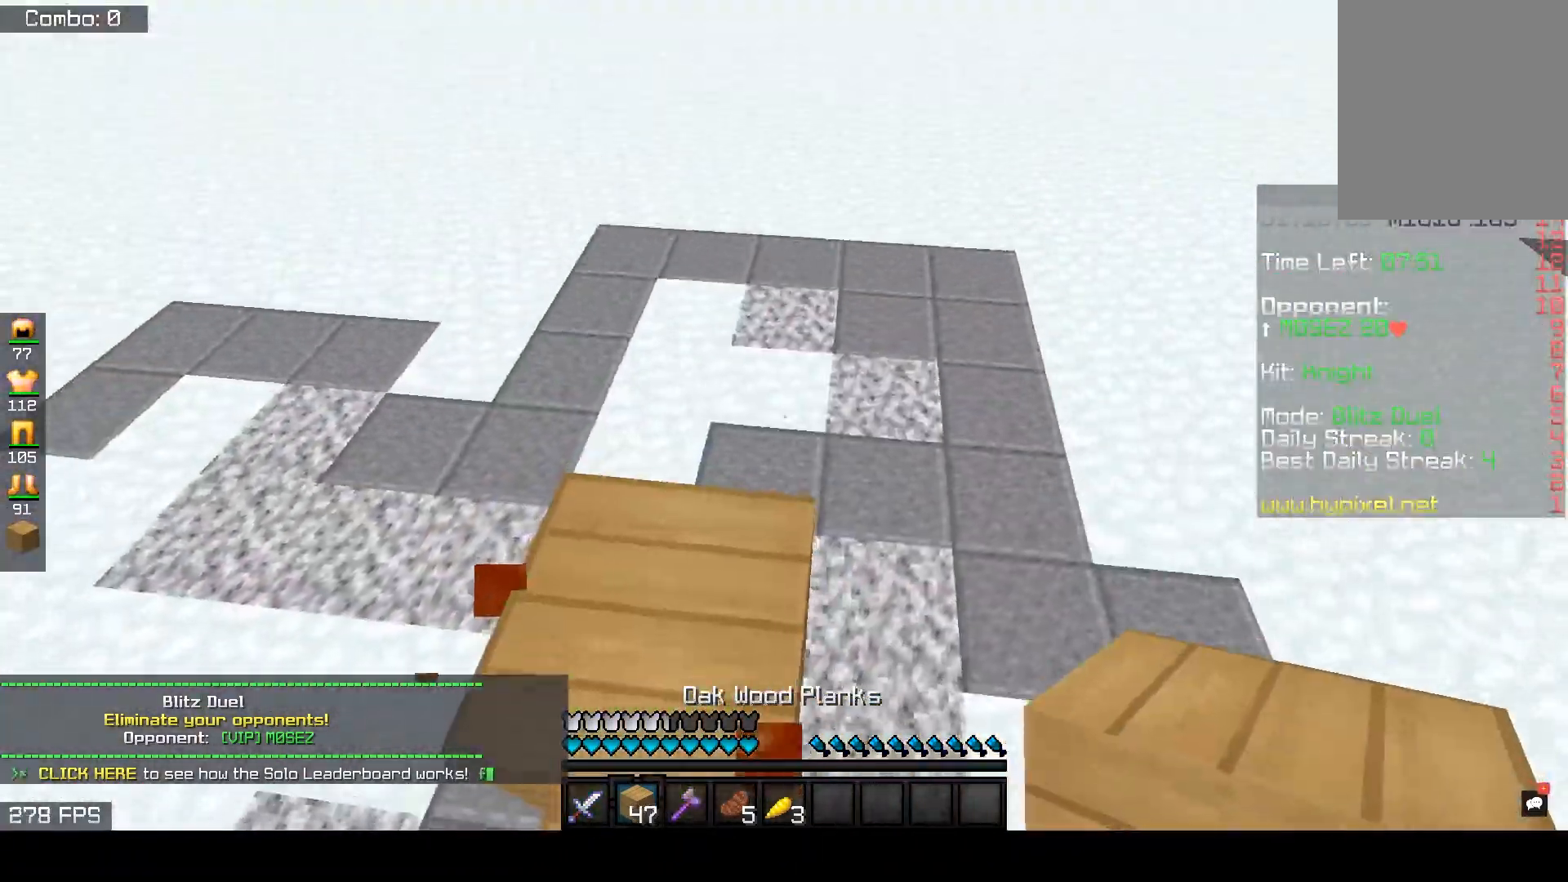
{"keys": ["space", "w"], "mouse": [], "events": [[183, "space", "down"]]}
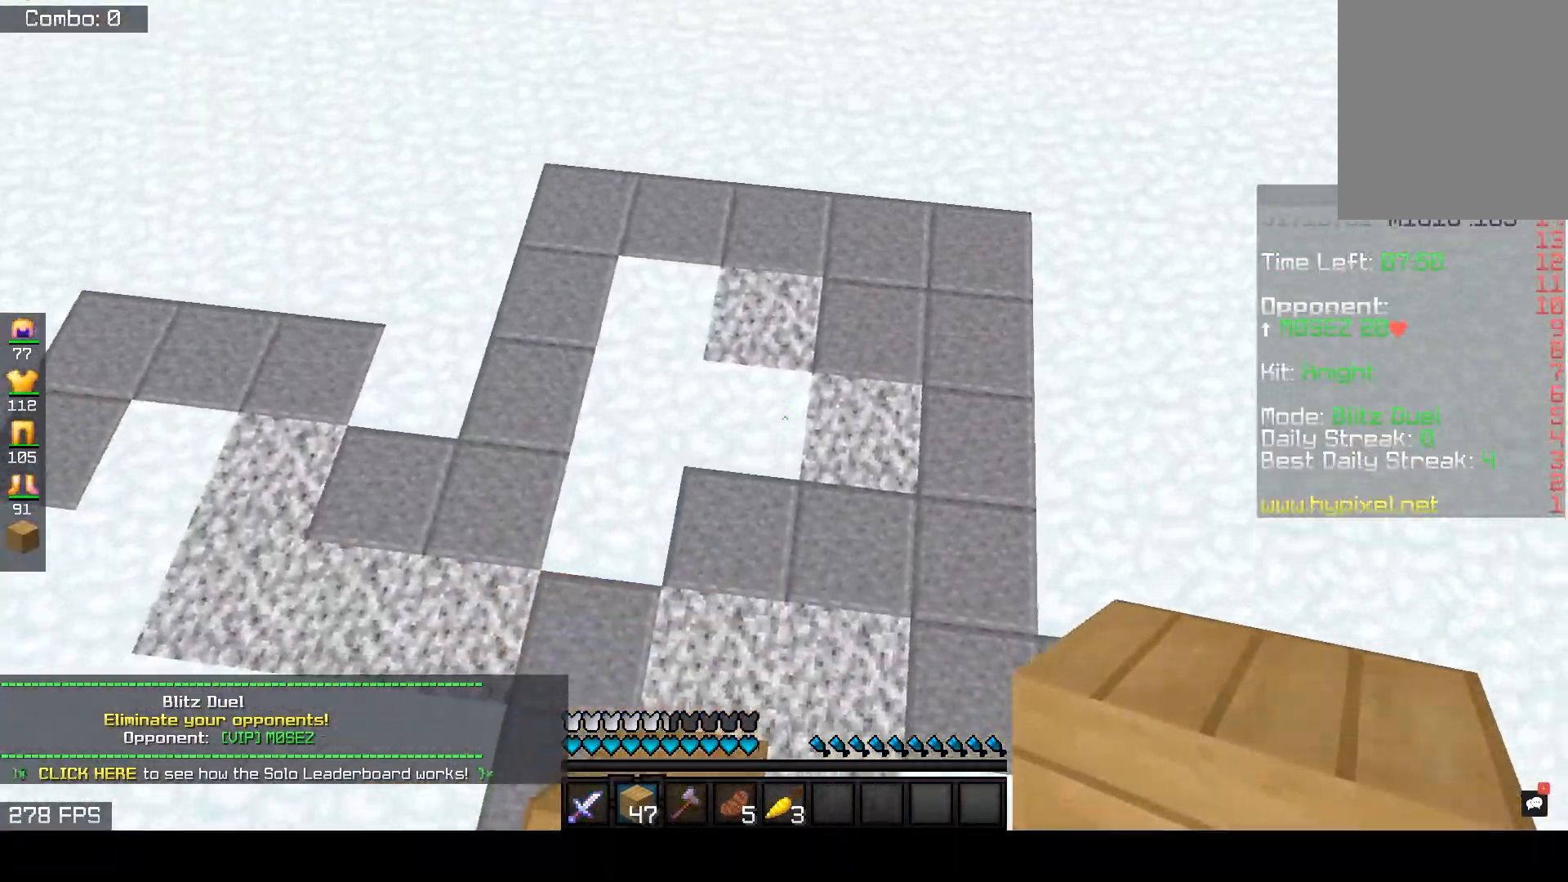
{"keys": ["space", "w"], "mouse": ["right"], "events": [[400, "mouse_right", "down"]]}
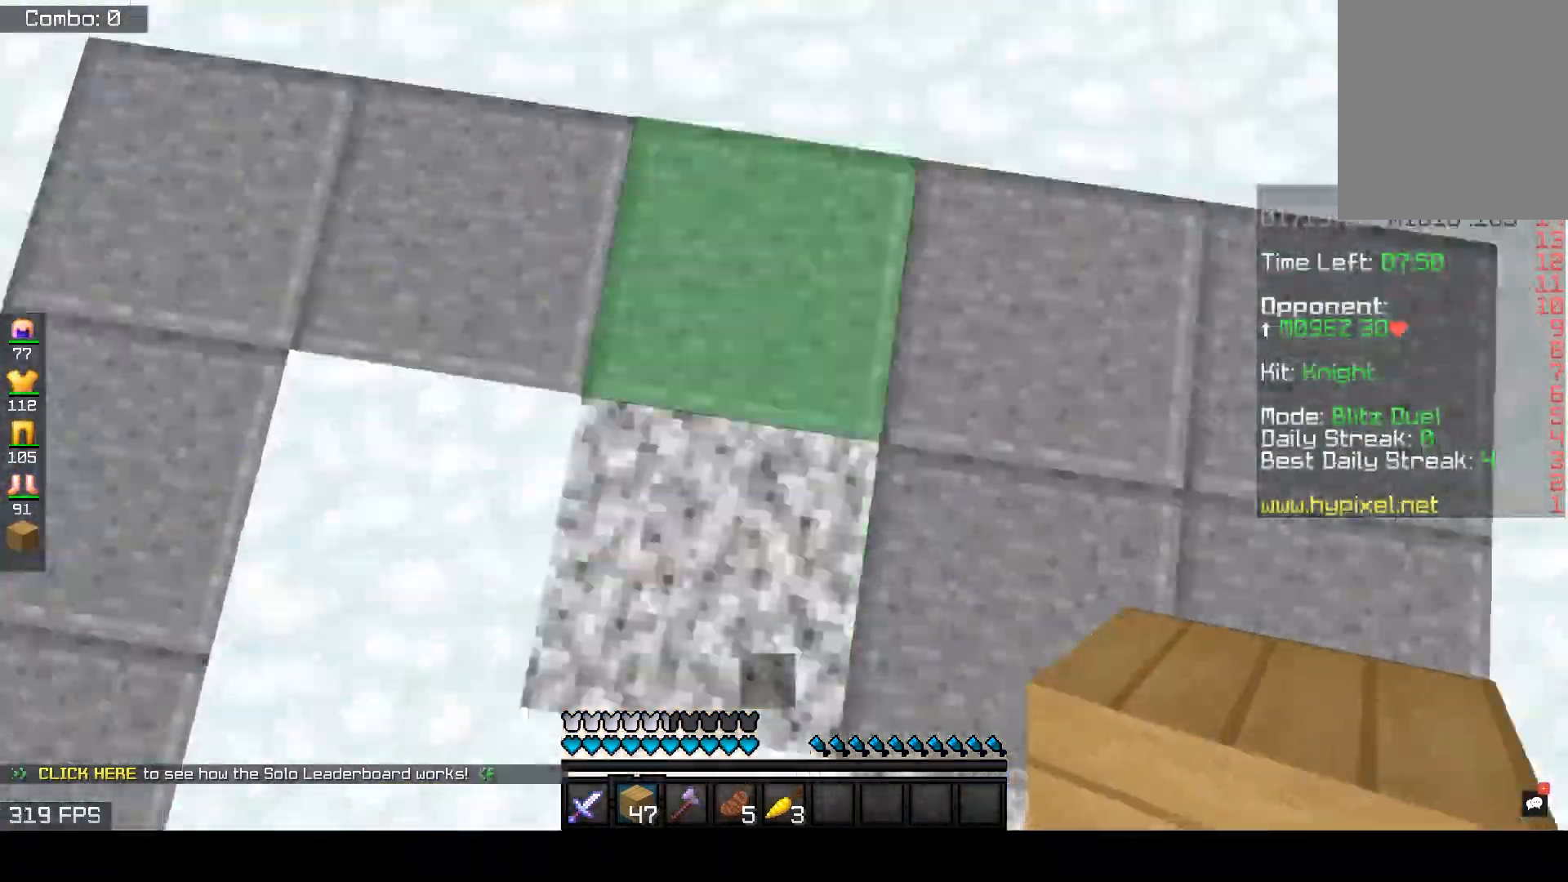
{"keys": ["space", "w"], "mouse": [], "events": [[117, "mouse_right", "up"]]}
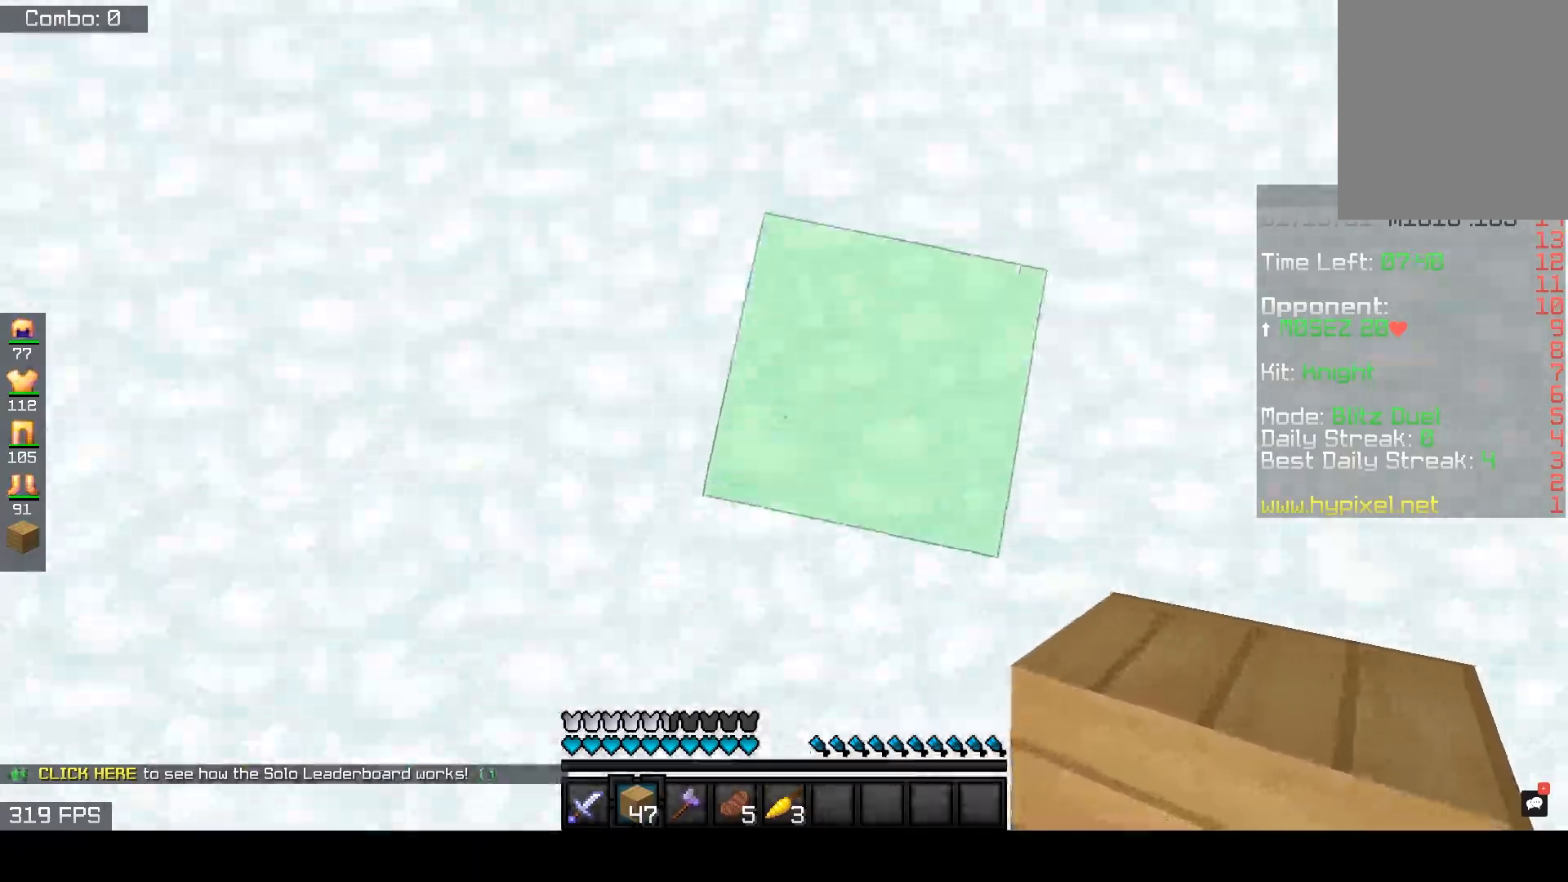
{"keys": ["space", "w"], "mouse": [], "events": [[167, "mouse_right", "down"], [317, "mouse_right", "up"]]}
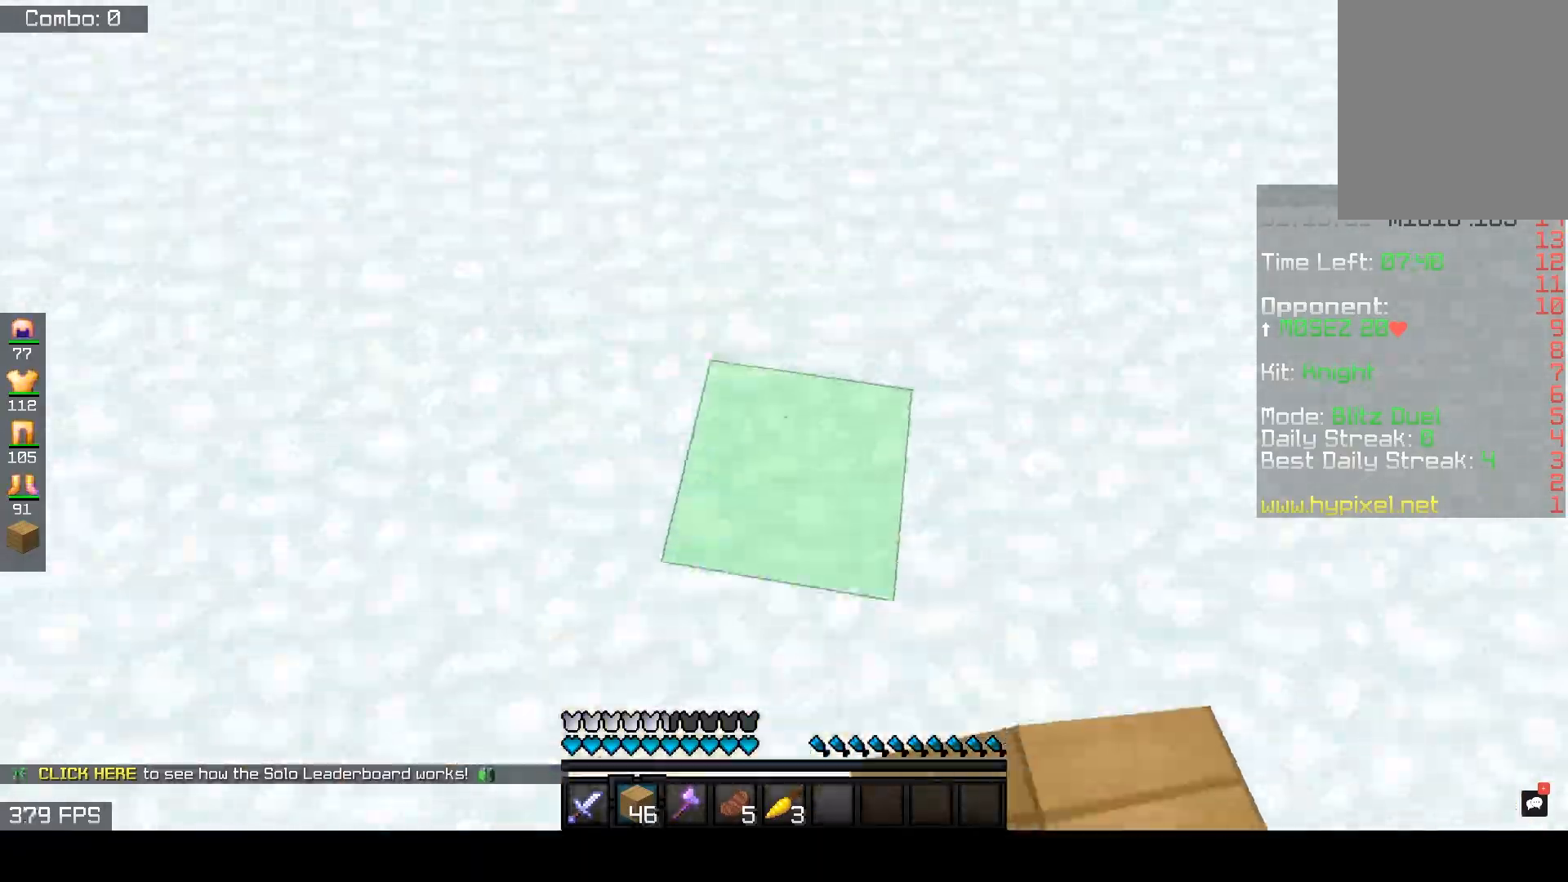
{"keys": ["w"], "mouse": [], "events": [[450, "space", "up"]]}
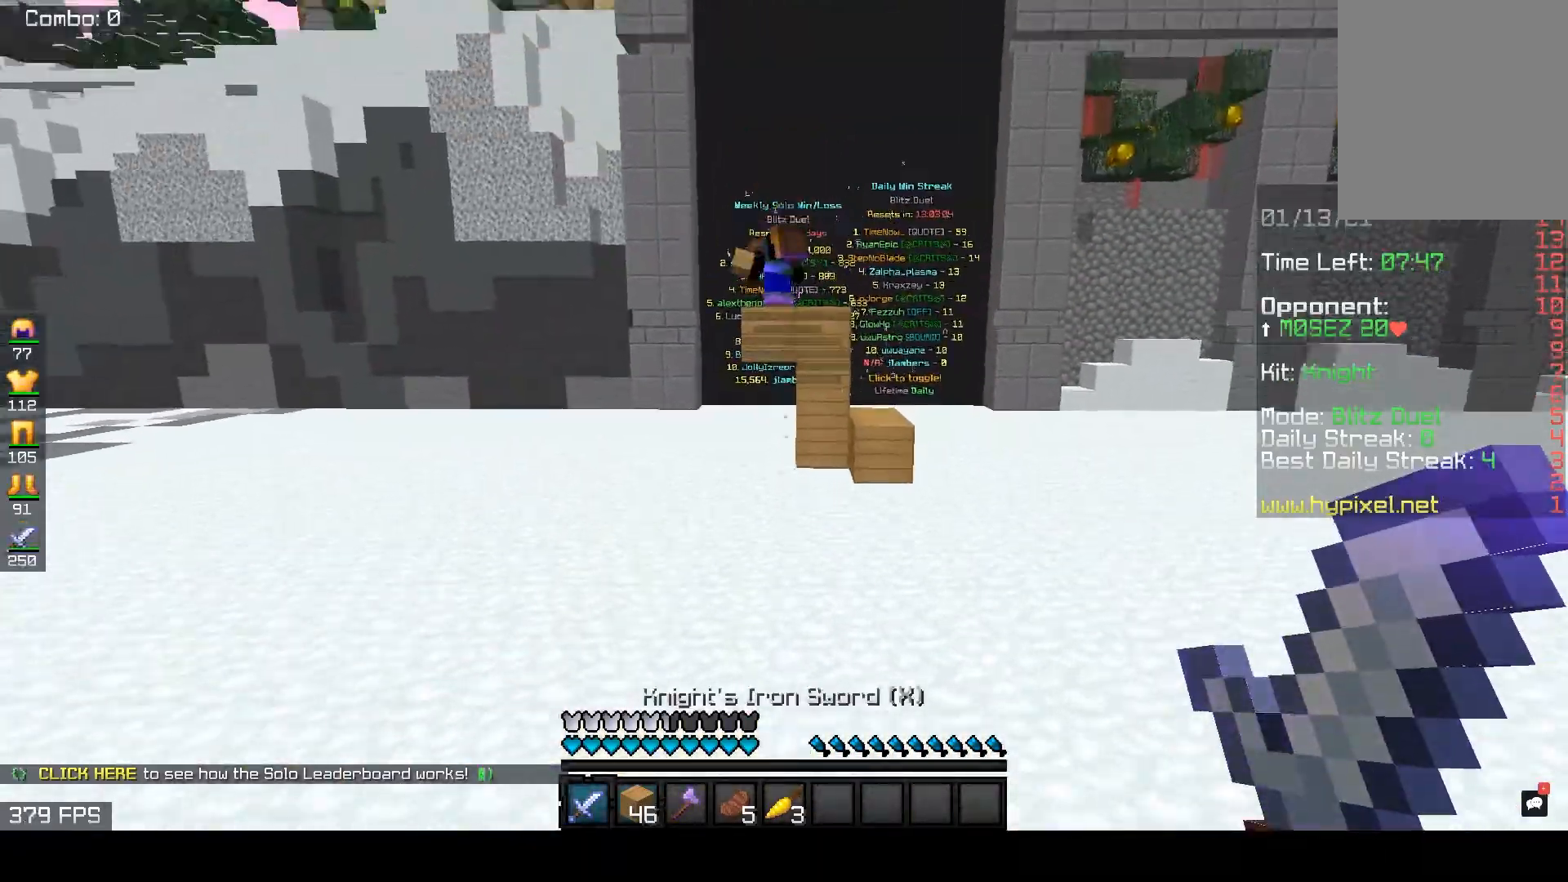
{"keys": ["space", "w"], "mouse": [], "events": [[383, "space", "down"]]}
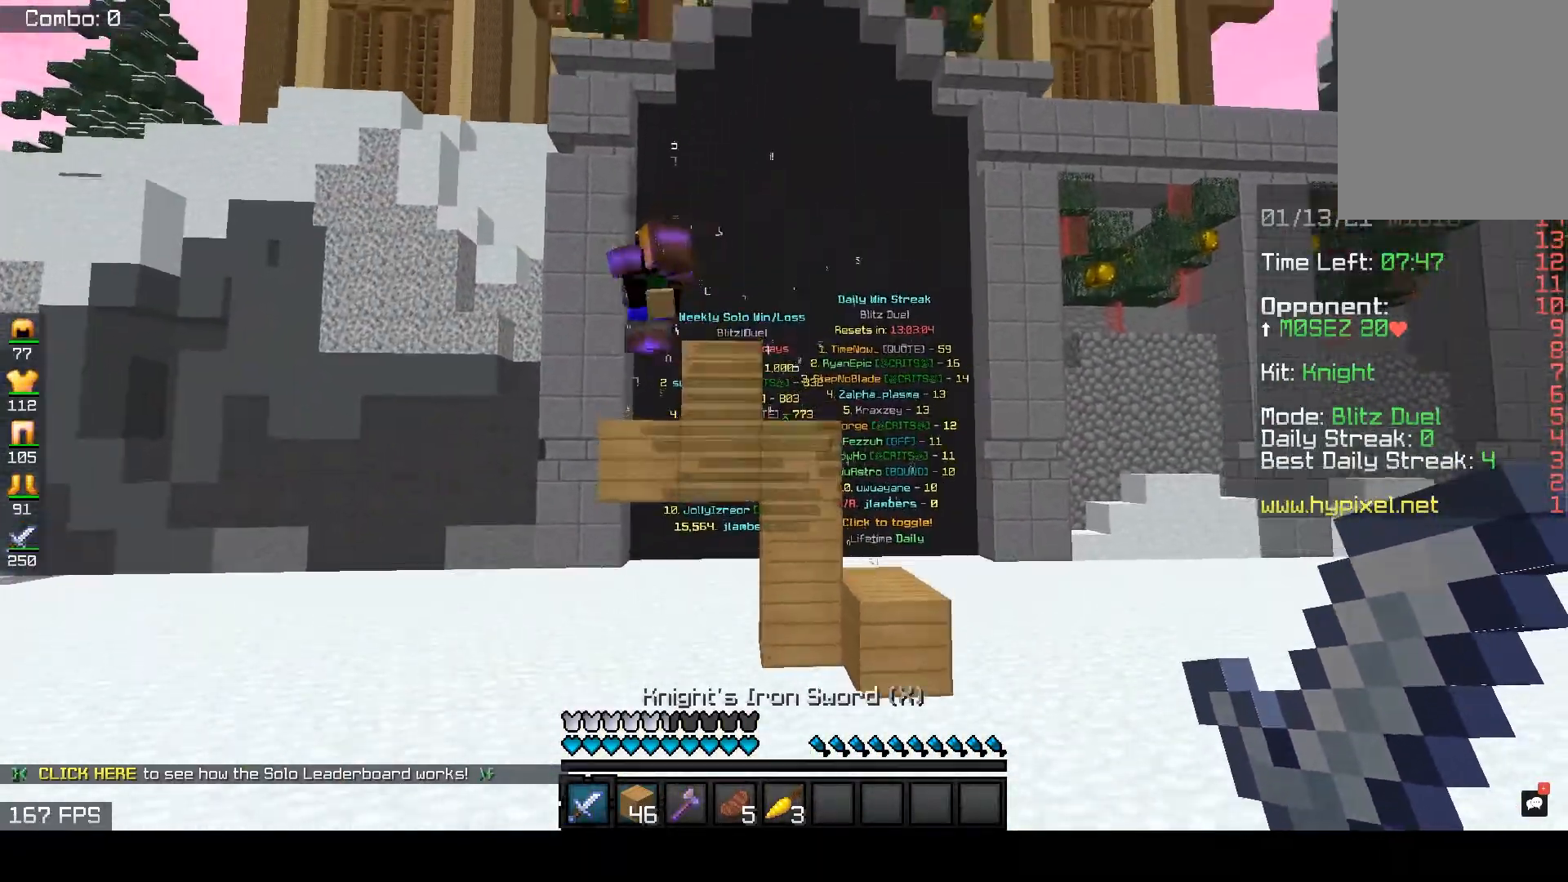
{"keys": ["a", "w"], "mouse": [], "events": [[50, "a", "down"], [50, "space", "up"]]}
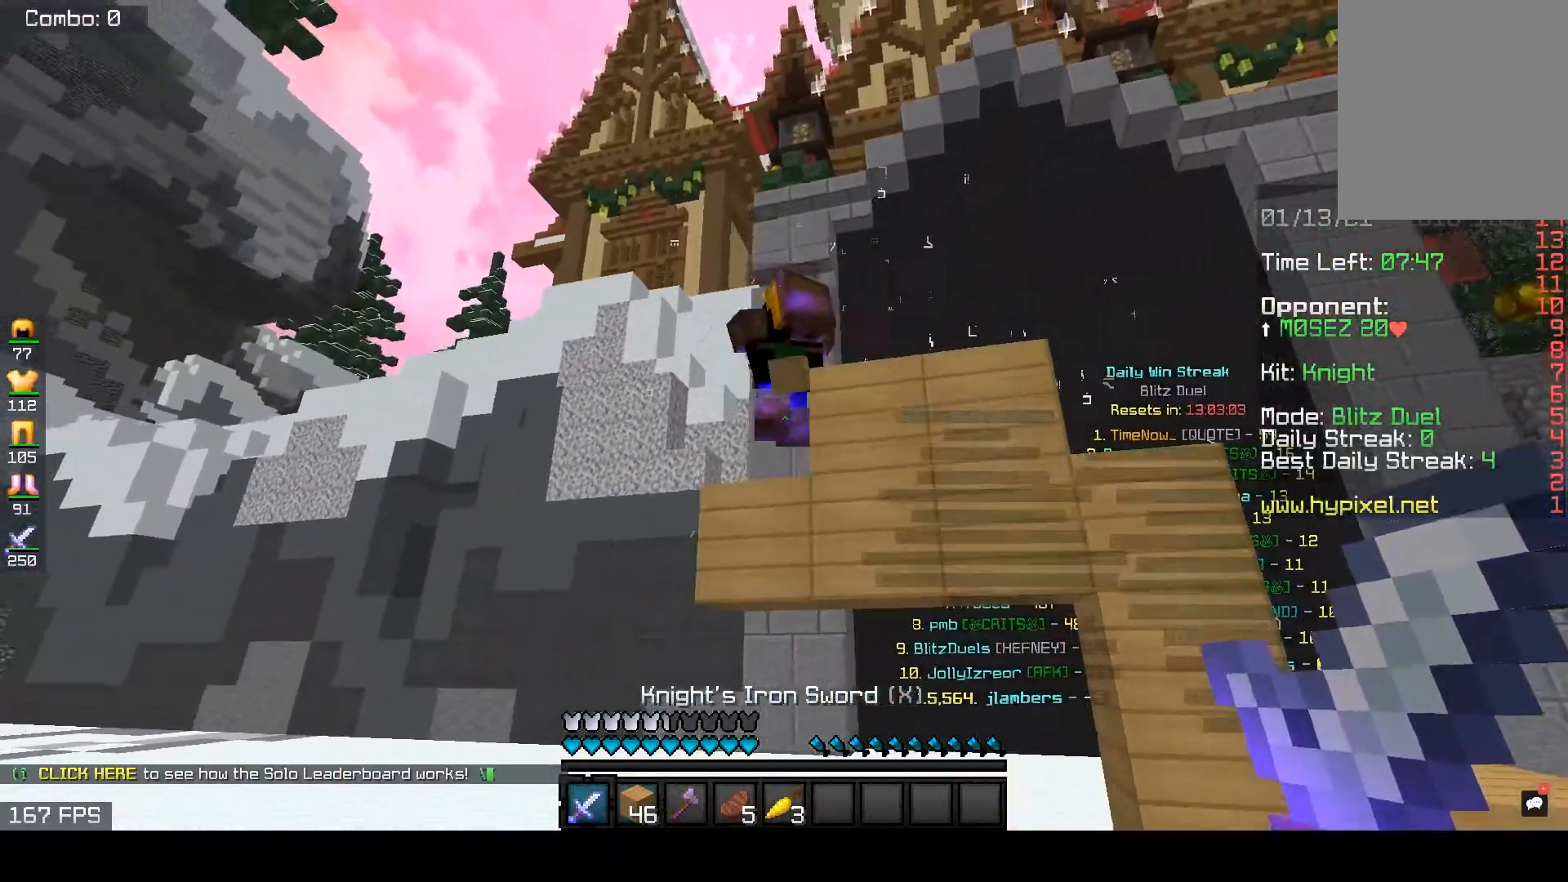
{"keys": ["space", "w"], "mouse": ["left"], "events": [[250, "space", "down"], [283, "mouse_left", "down"], [450, "a", "up"]]}
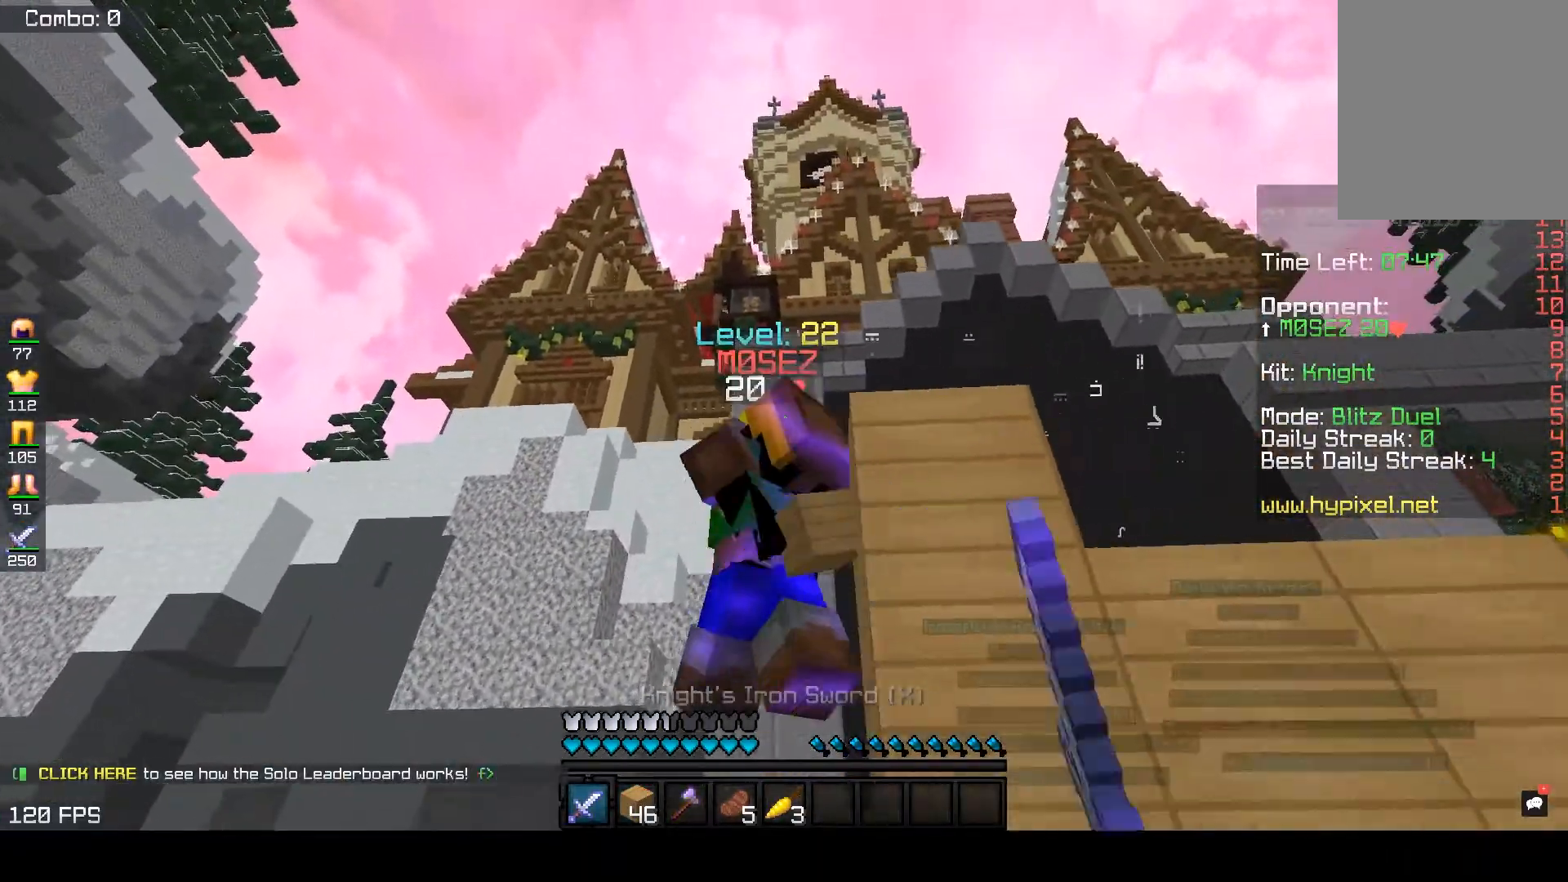
{"keys": ["space", "w"], "mouse": ["left"], "events": [[133, "a", "down"], [200, "w", "up"], [350, "a", "up"], [467, "w", "down"]]}
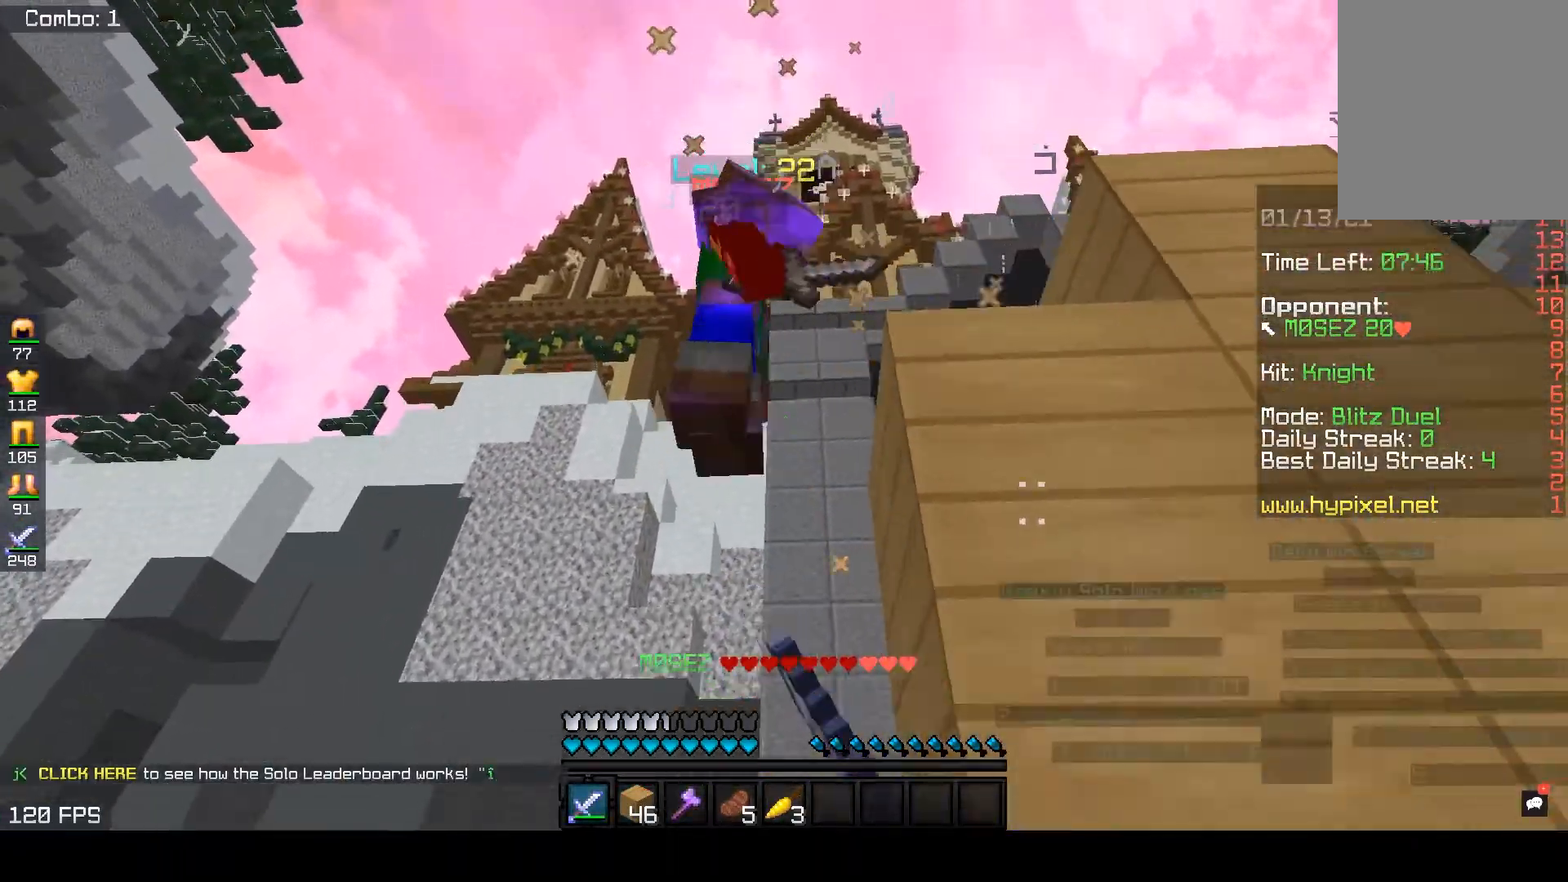
{"keys": ["w"], "mouse": ["left"], "events": [[117, "a", "down"], [267, "space", "up"], [450, "a", "up"]]}
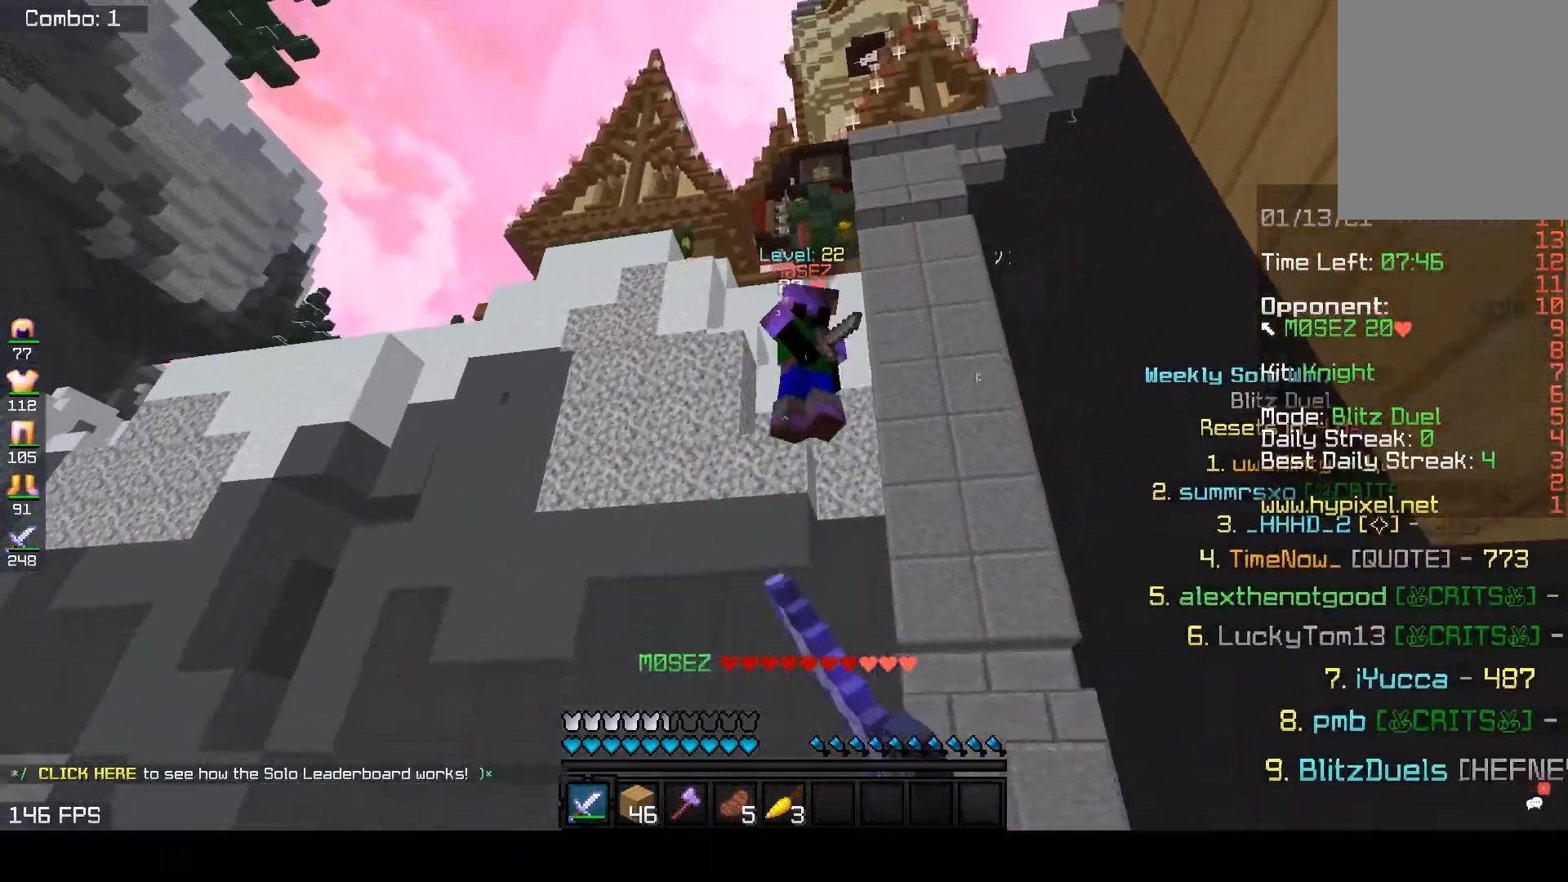
{"keys": ["w"], "mouse": ["left"], "events": [[150, "mouse_left", "up"], [450, "mouse_left", "down"]]}